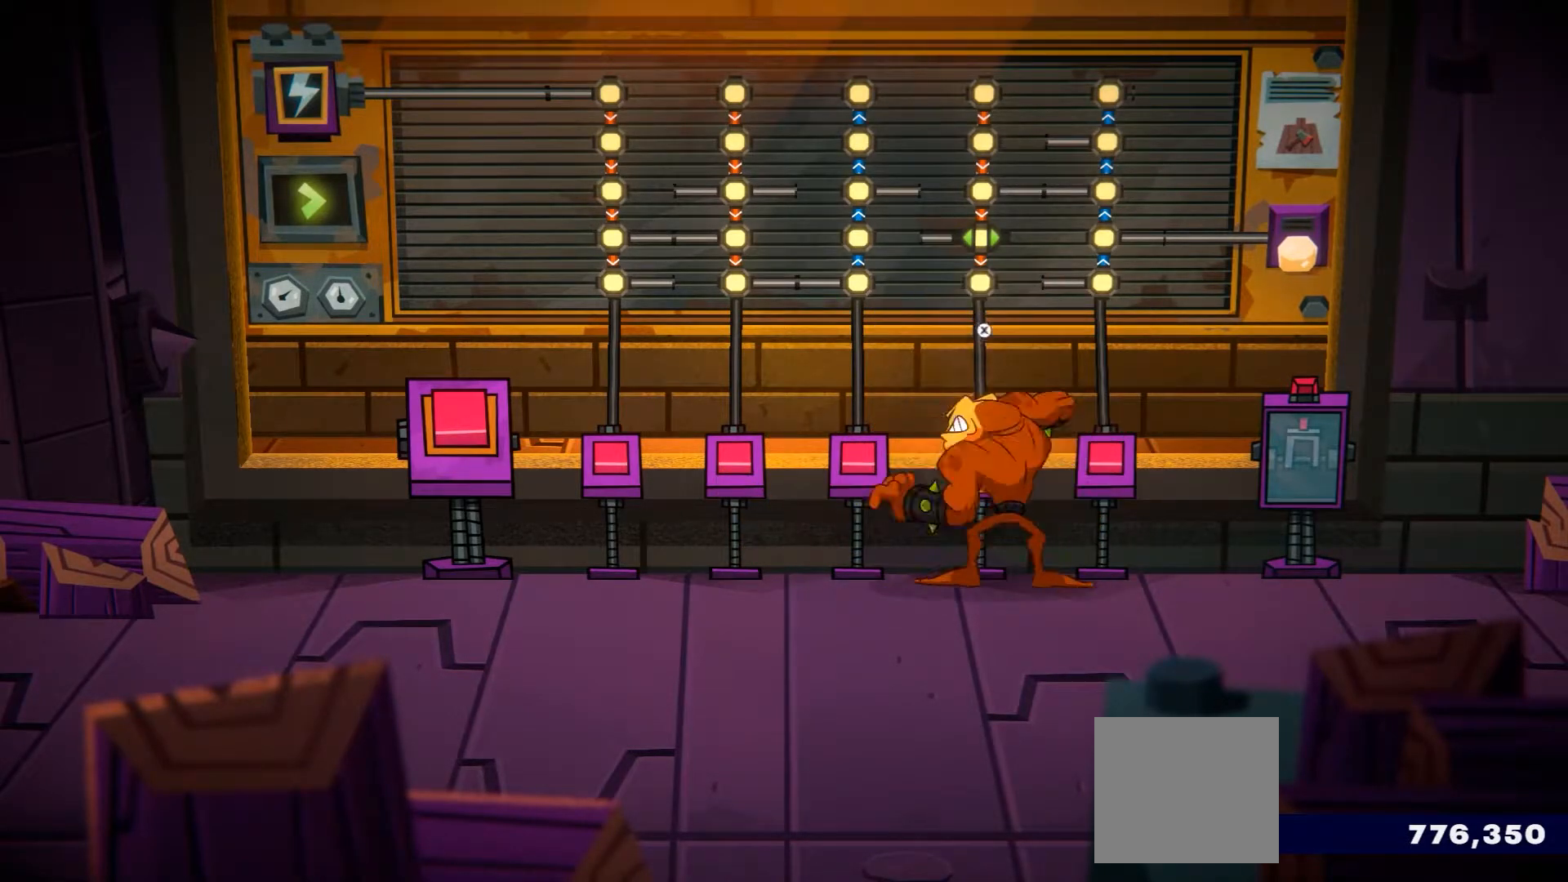
Gameplay with a controller (Xbox layout); each line is a JSON object with the inputs held at the frame after it. "events" lists button and stick changes between this image and that frame as [ms after this image, input, new state], when the widget could be followed in between. Not read: L3 R3.
{"buttons": ["X"], "left_stick": "up", "right_stick": "center", "events": [[383, "X", "down"]]}
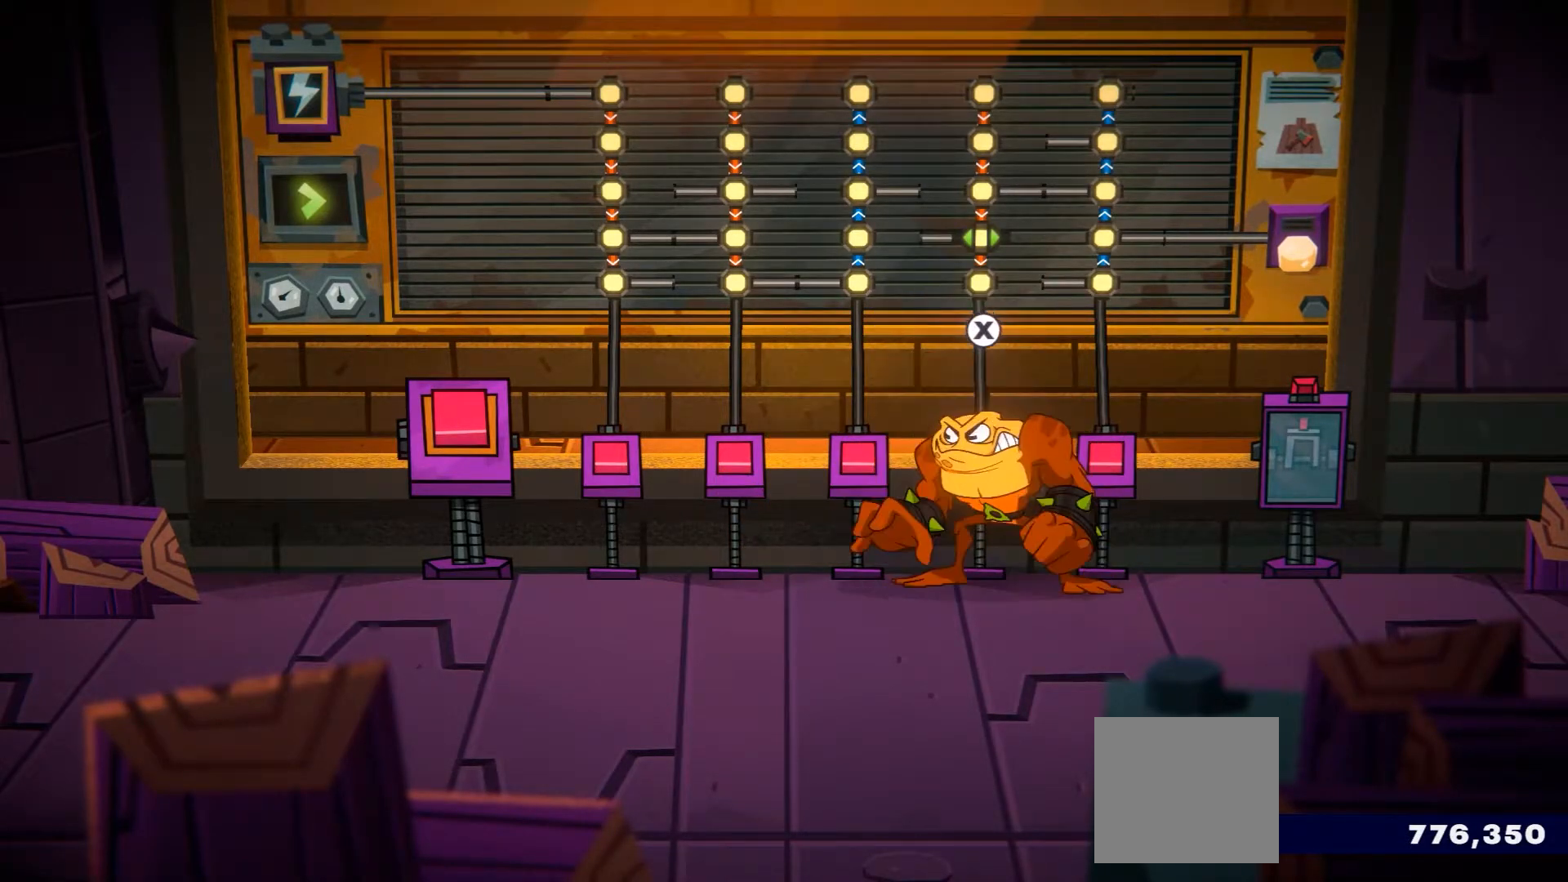
{"buttons": [], "left_stick": "up", "right_stick": "center", "events": [[50, "X", "up"]]}
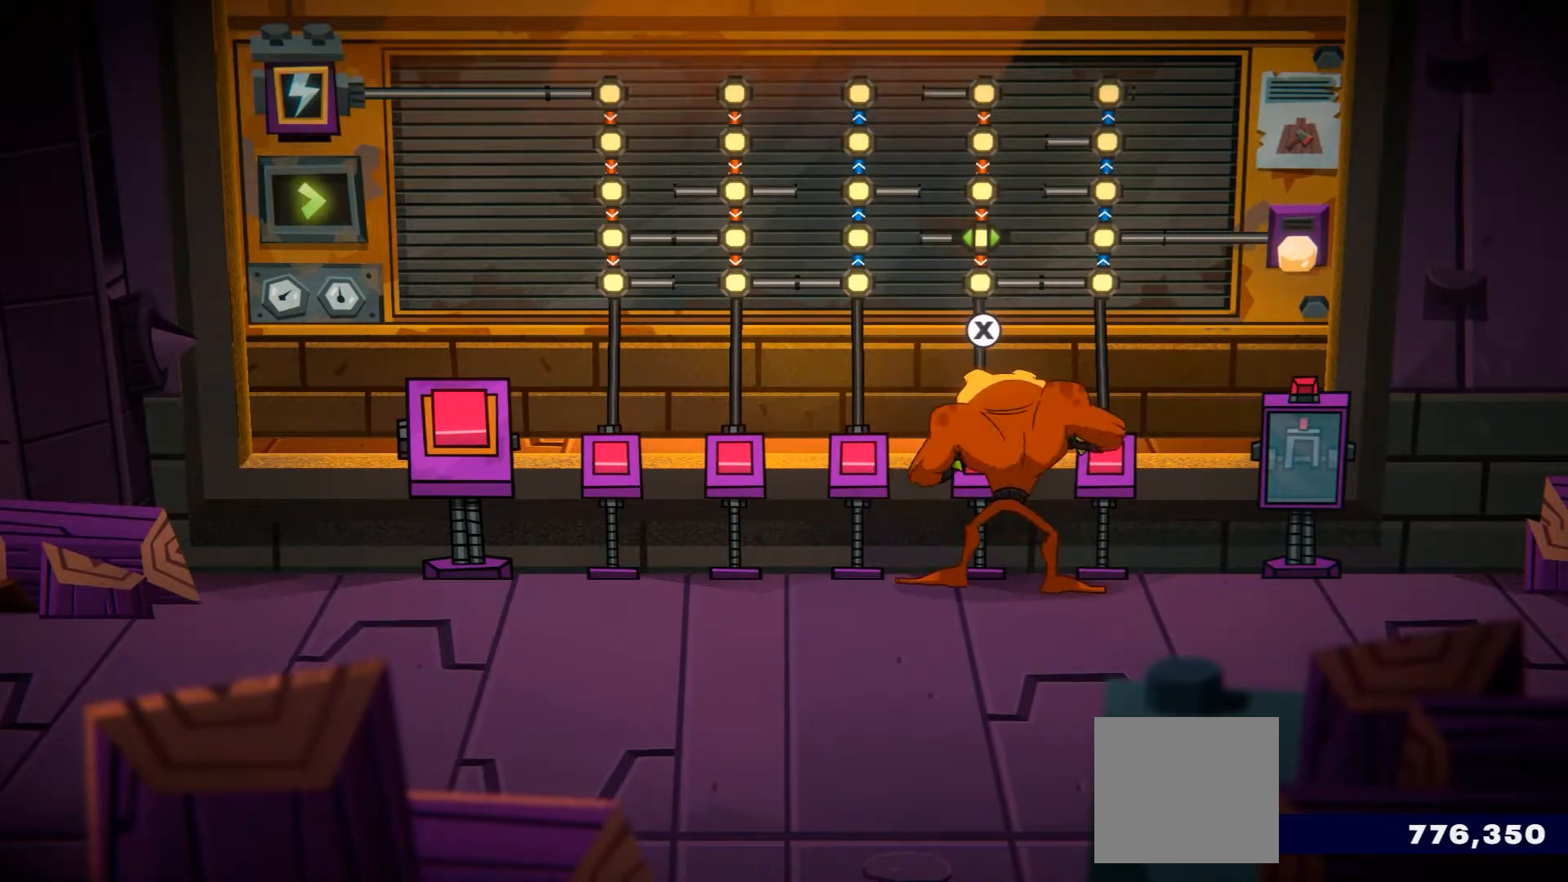
{"buttons": [], "left_stick": "up", "right_stick": "center", "events": []}
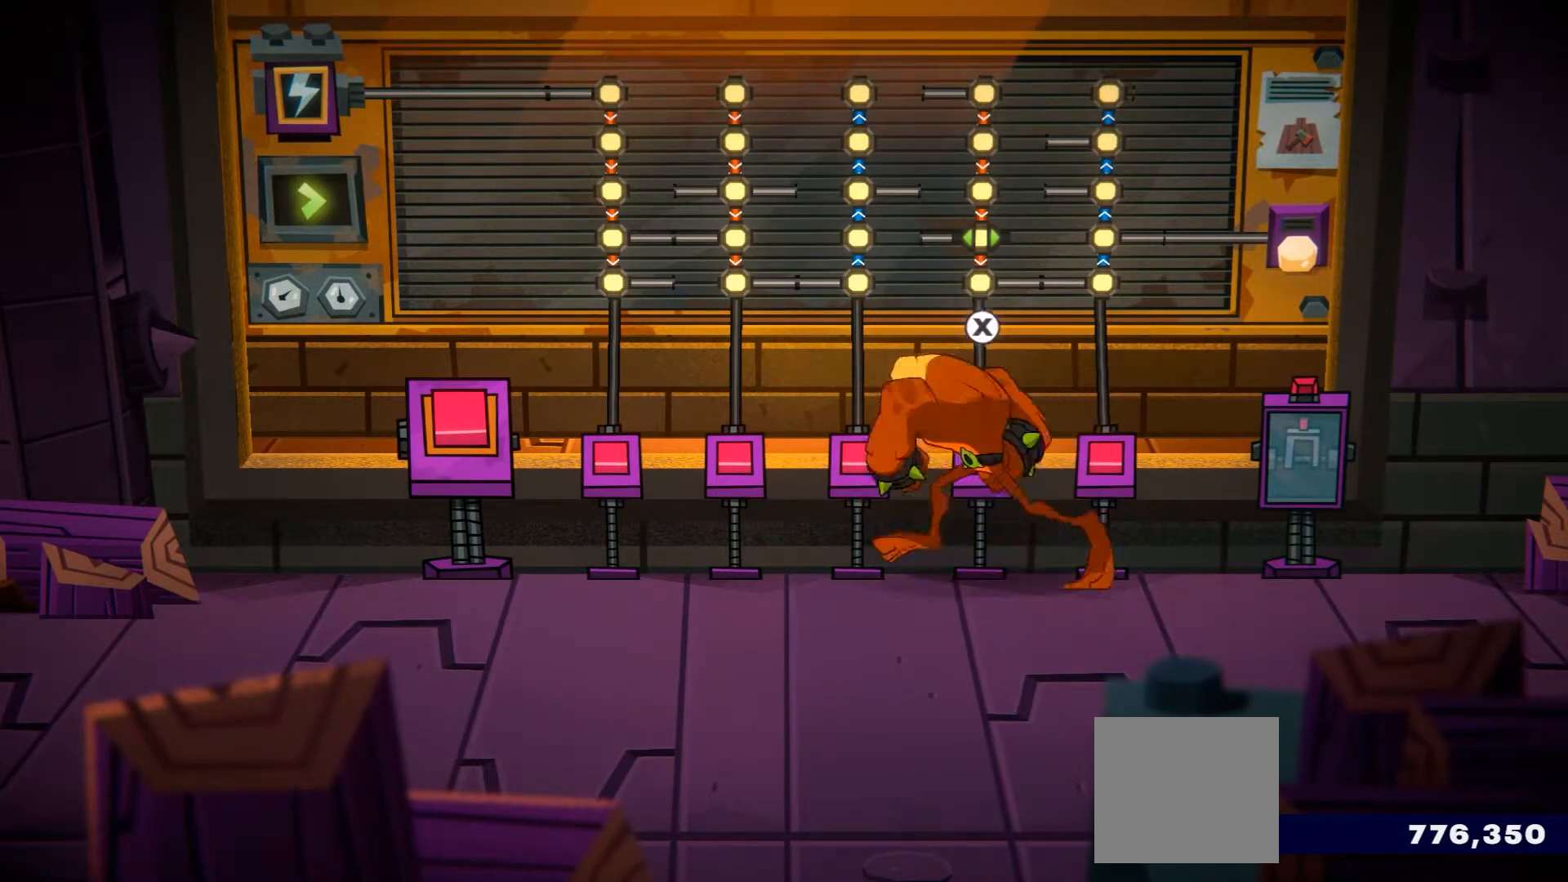
{"buttons": [], "left_stick": "up-right", "right_stick": "center", "events": [[34, "left_stick", "up-left"], [334, "left_stick", "up-right"]]}
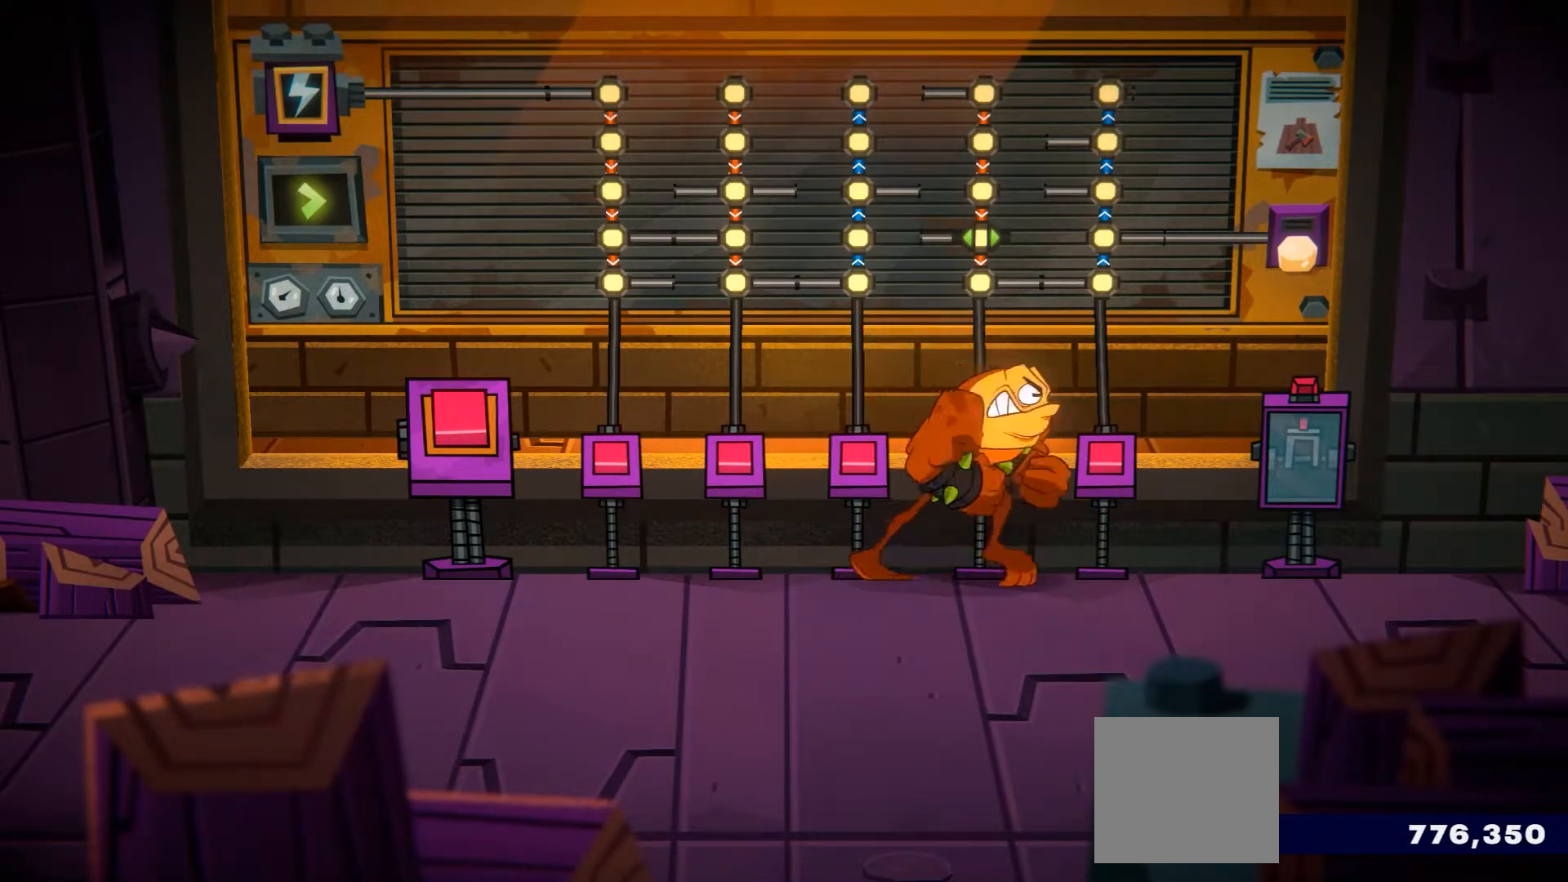
{"buttons": [], "left_stick": "up", "right_stick": "center", "events": [[116, "X", "down"], [233, "left_stick", "up"], [250, "X", "up"]]}
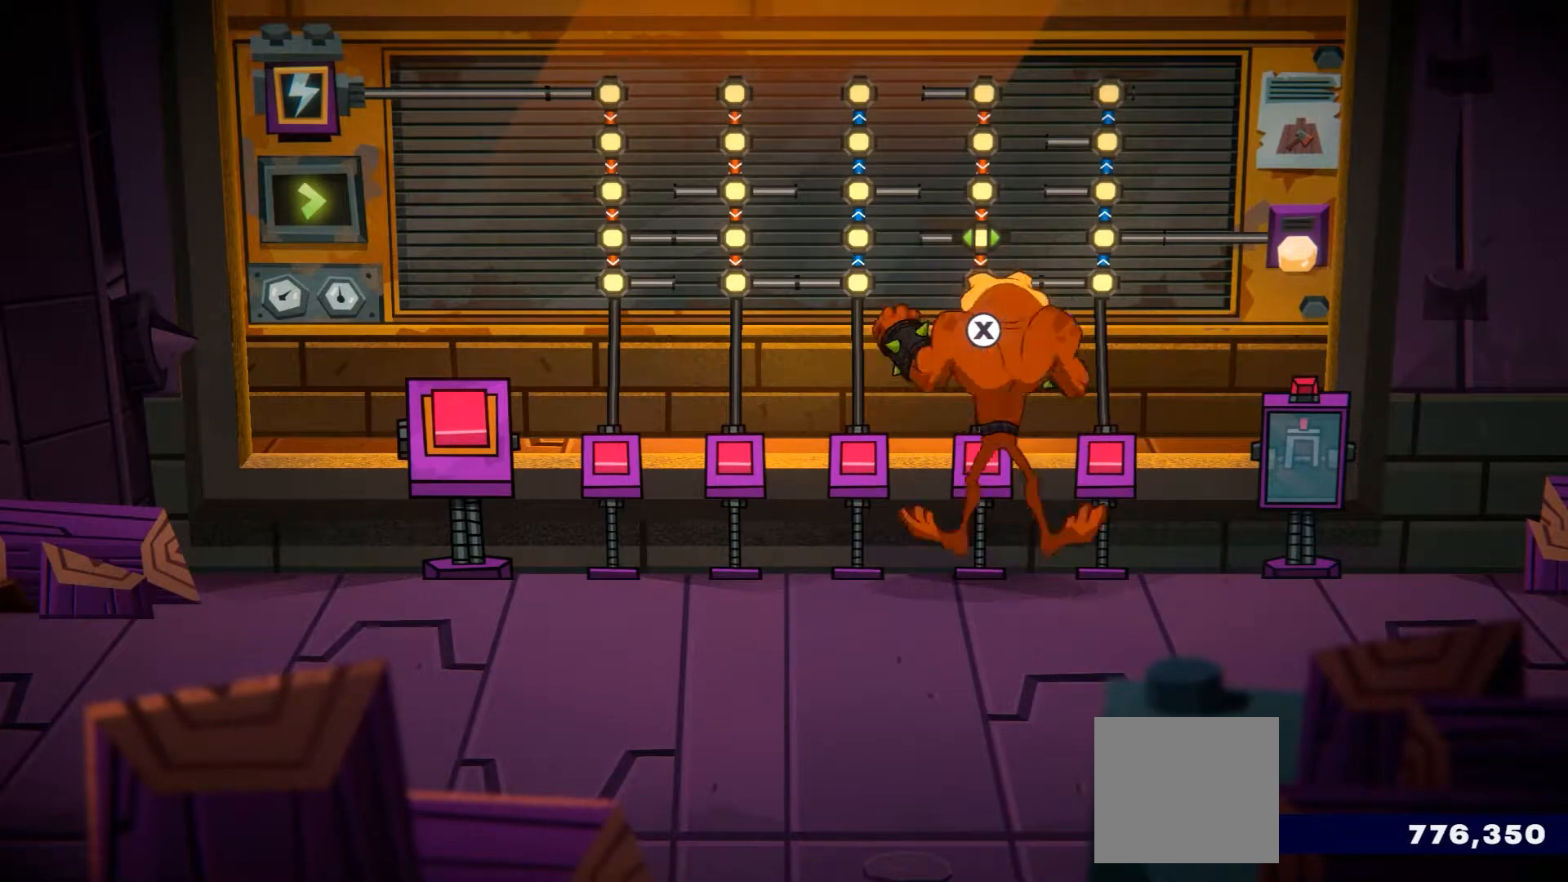
{"buttons": [], "left_stick": "up", "right_stick": "center", "events": []}
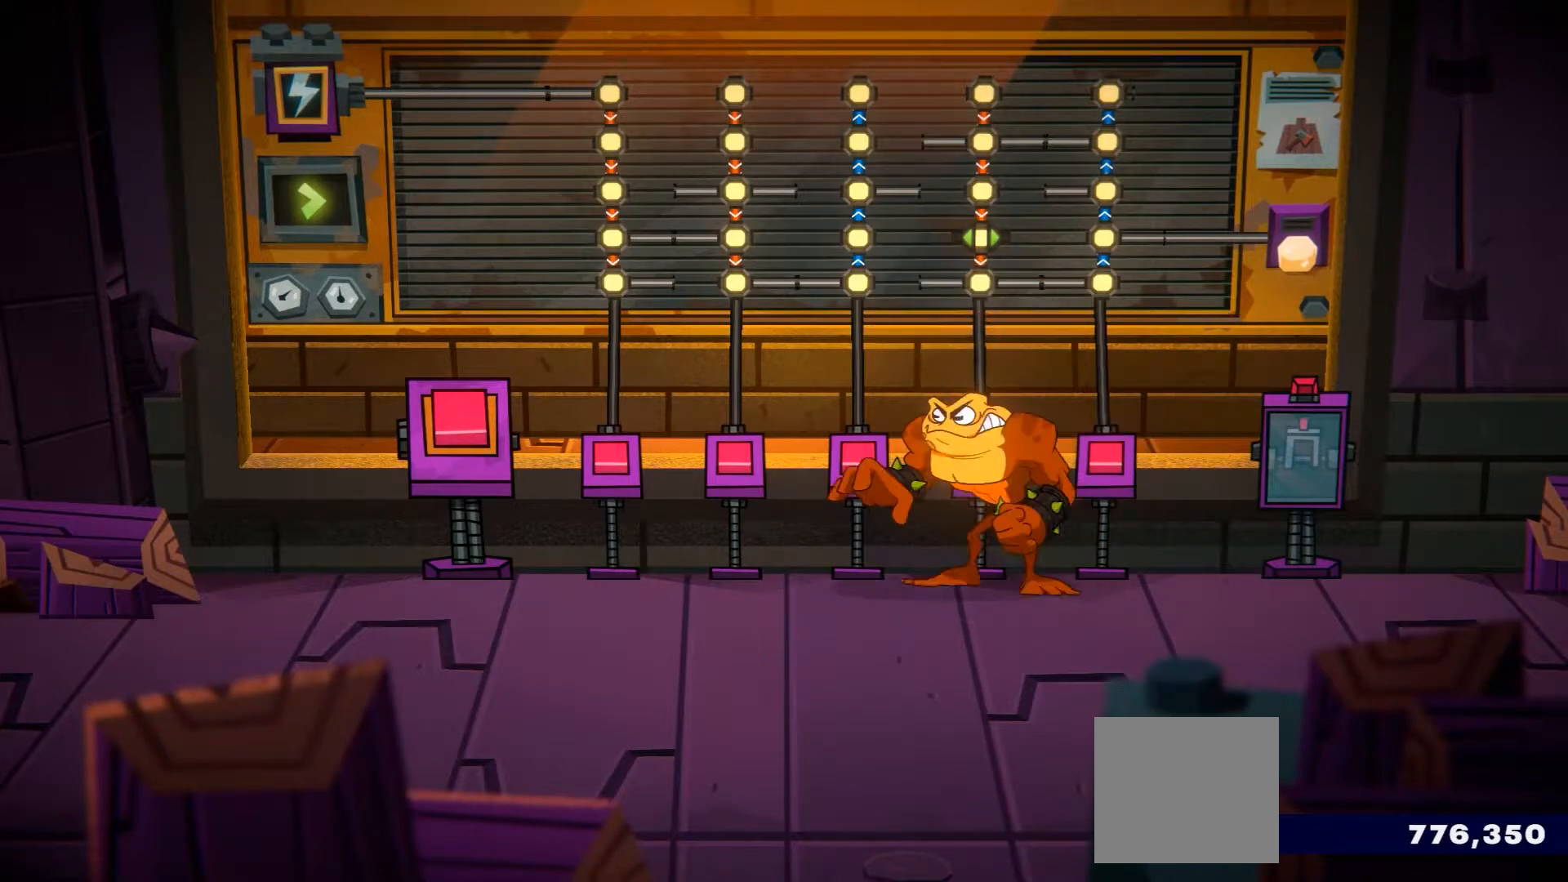
{"buttons": [], "left_stick": "up", "right_stick": "center", "events": []}
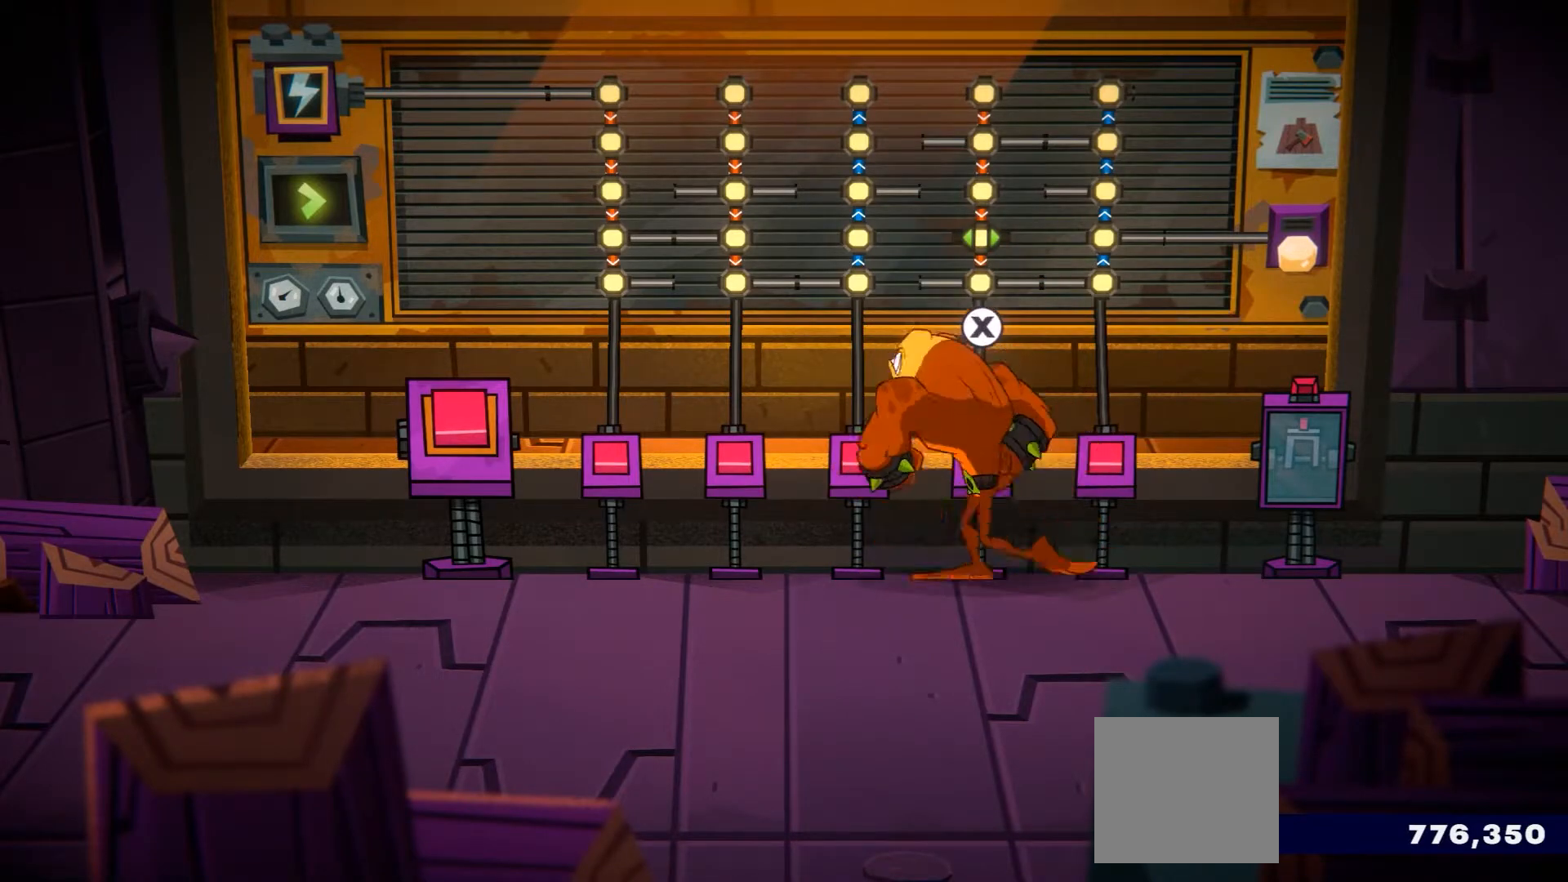
{"buttons": [], "left_stick": "up-left", "right_stick": "center", "events": [[184, "left_stick", "up-left"]]}
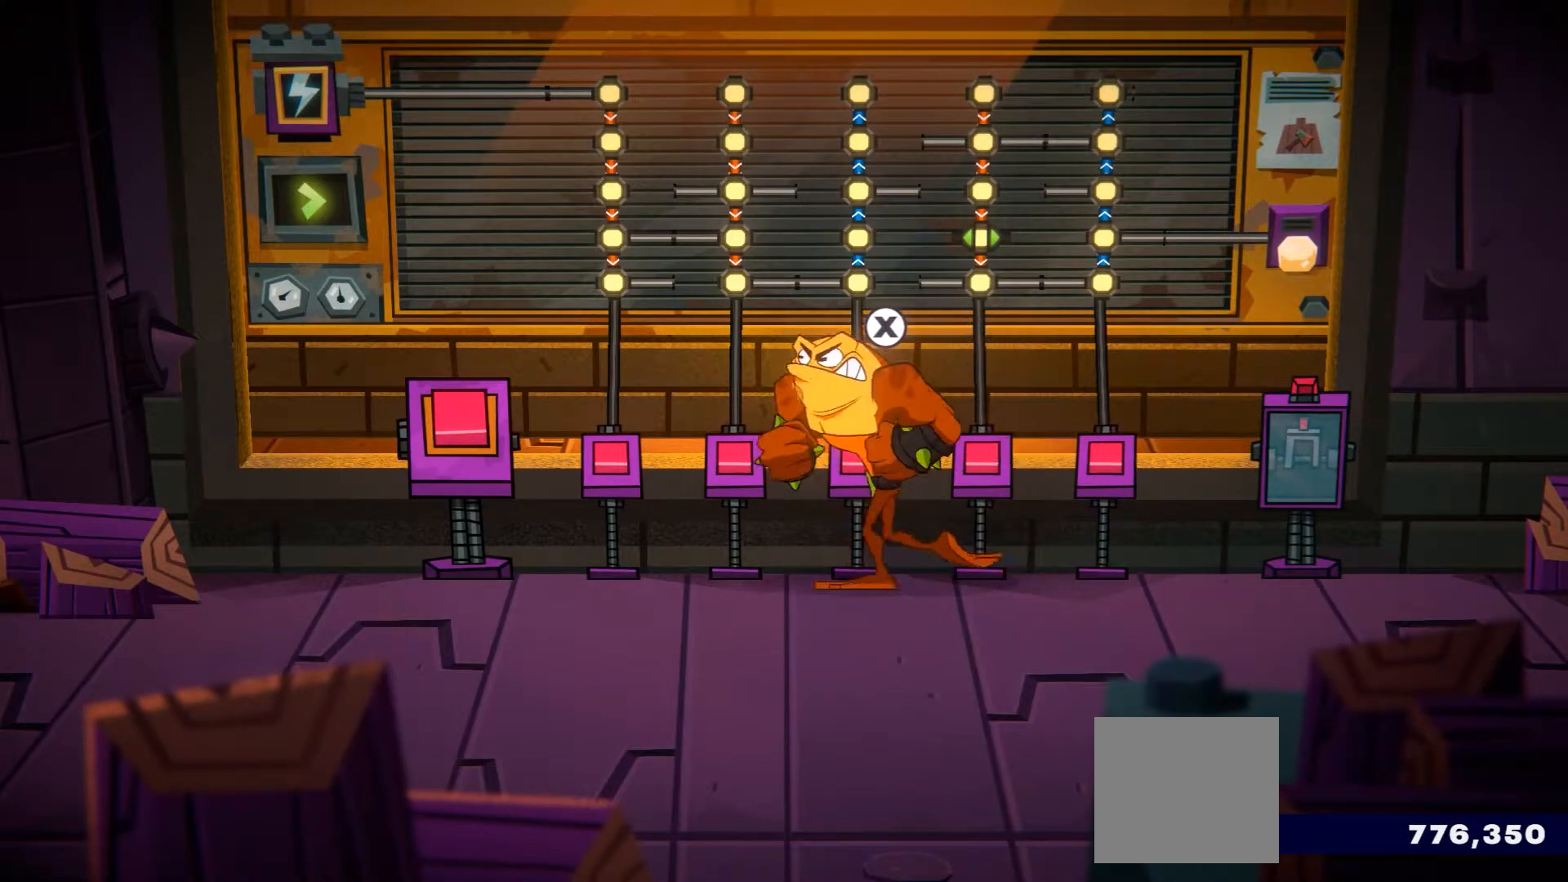
{"buttons": [], "left_stick": "up", "right_stick": "center", "events": [[150, "X", "down"], [150, "left_stick", "up"], [283, "X", "up"]]}
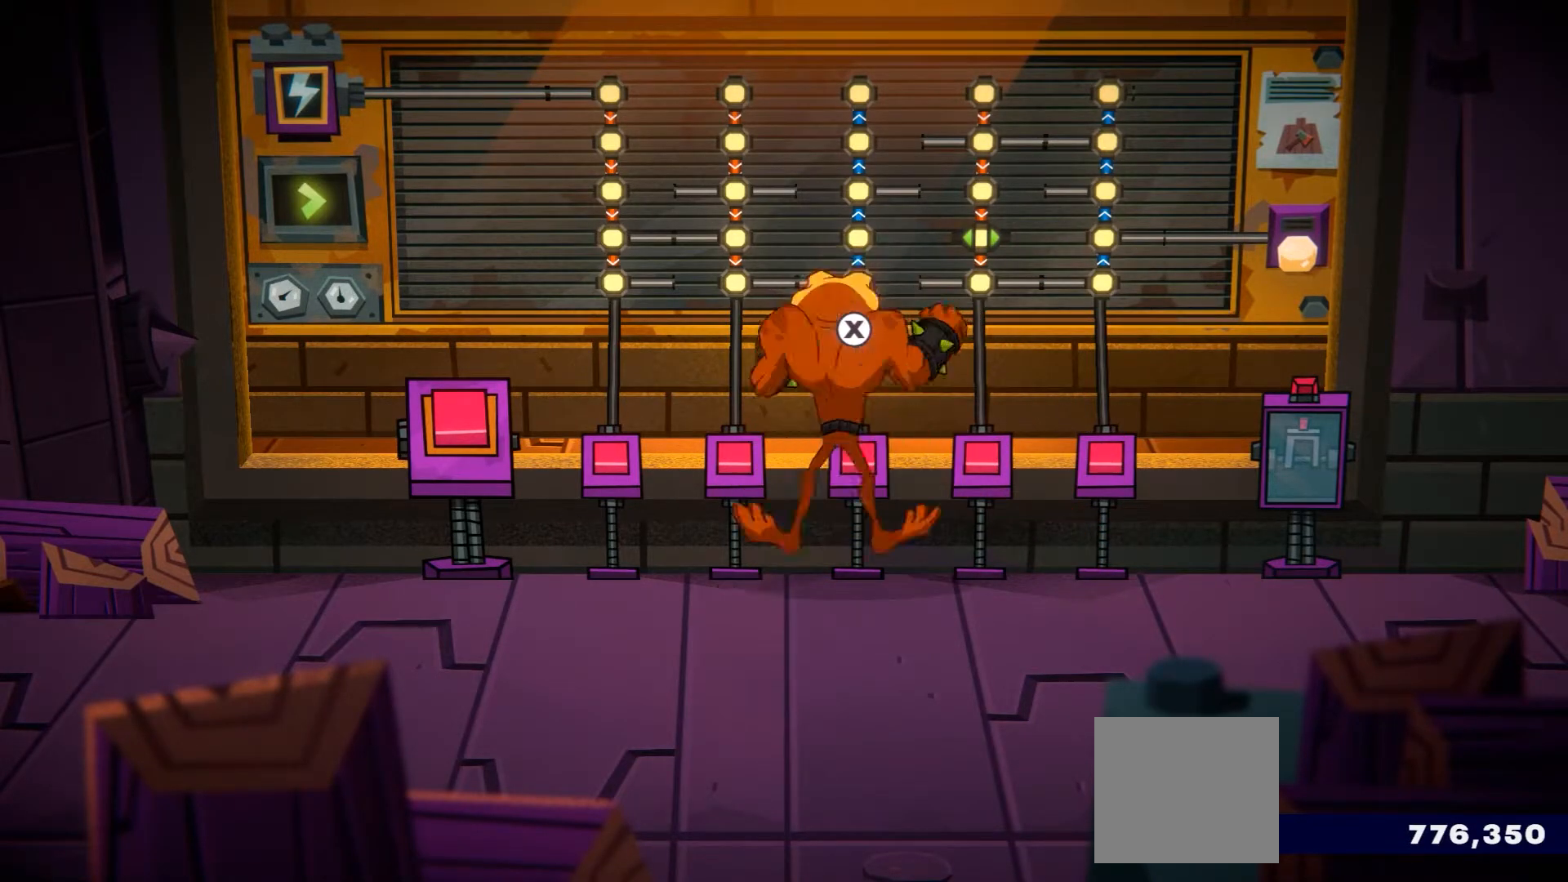
{"buttons": [], "left_stick": "up", "right_stick": "center", "events": []}
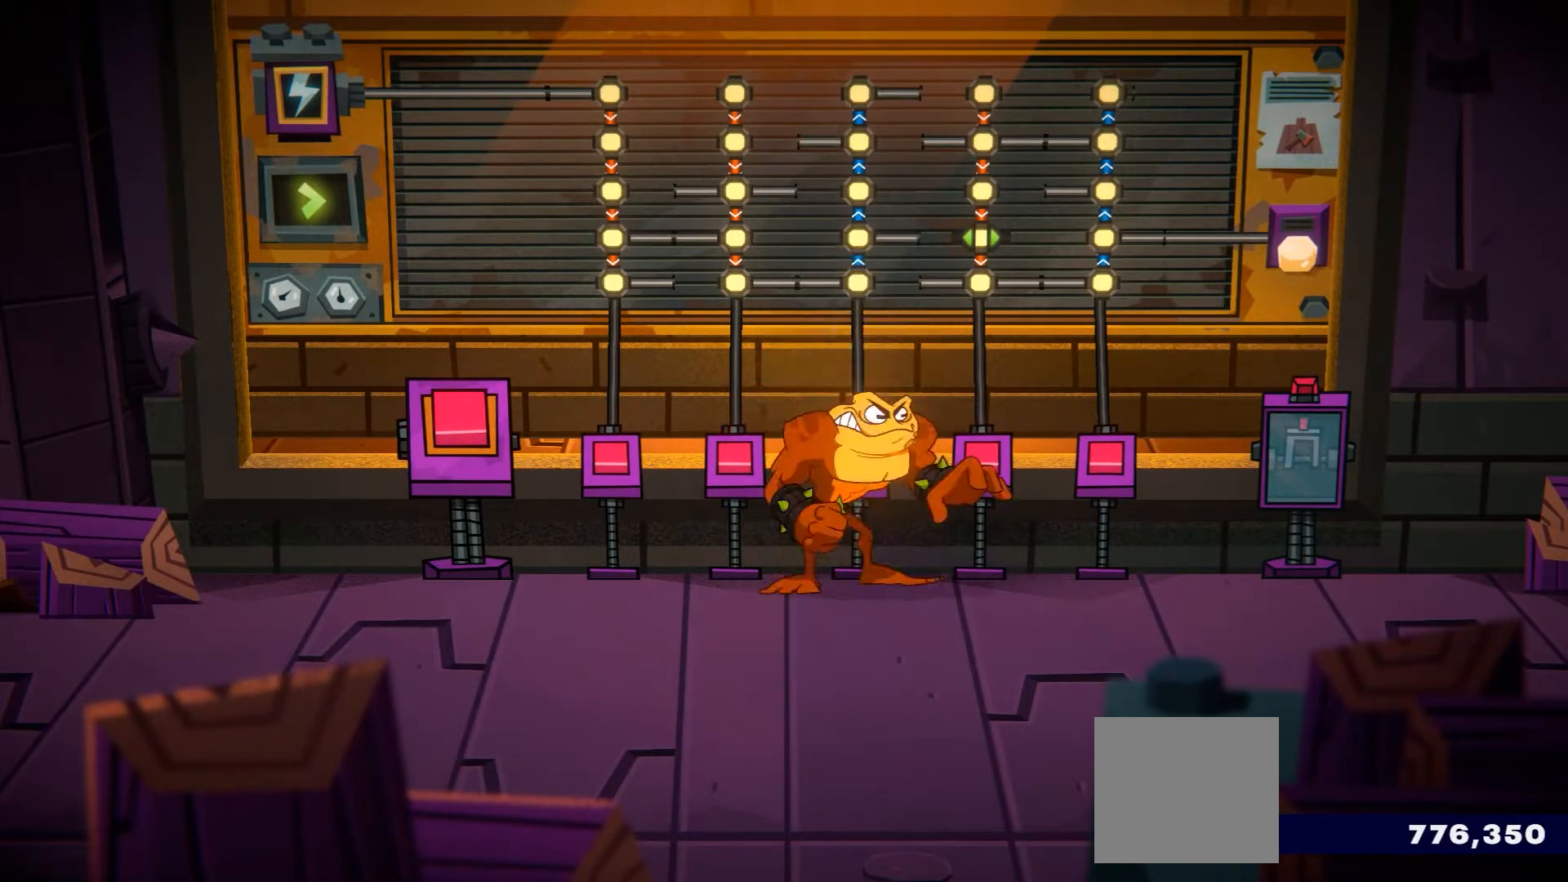
{"buttons": [], "left_stick": "center", "right_stick": "center", "events": [[33, "left_stick", "center"]]}
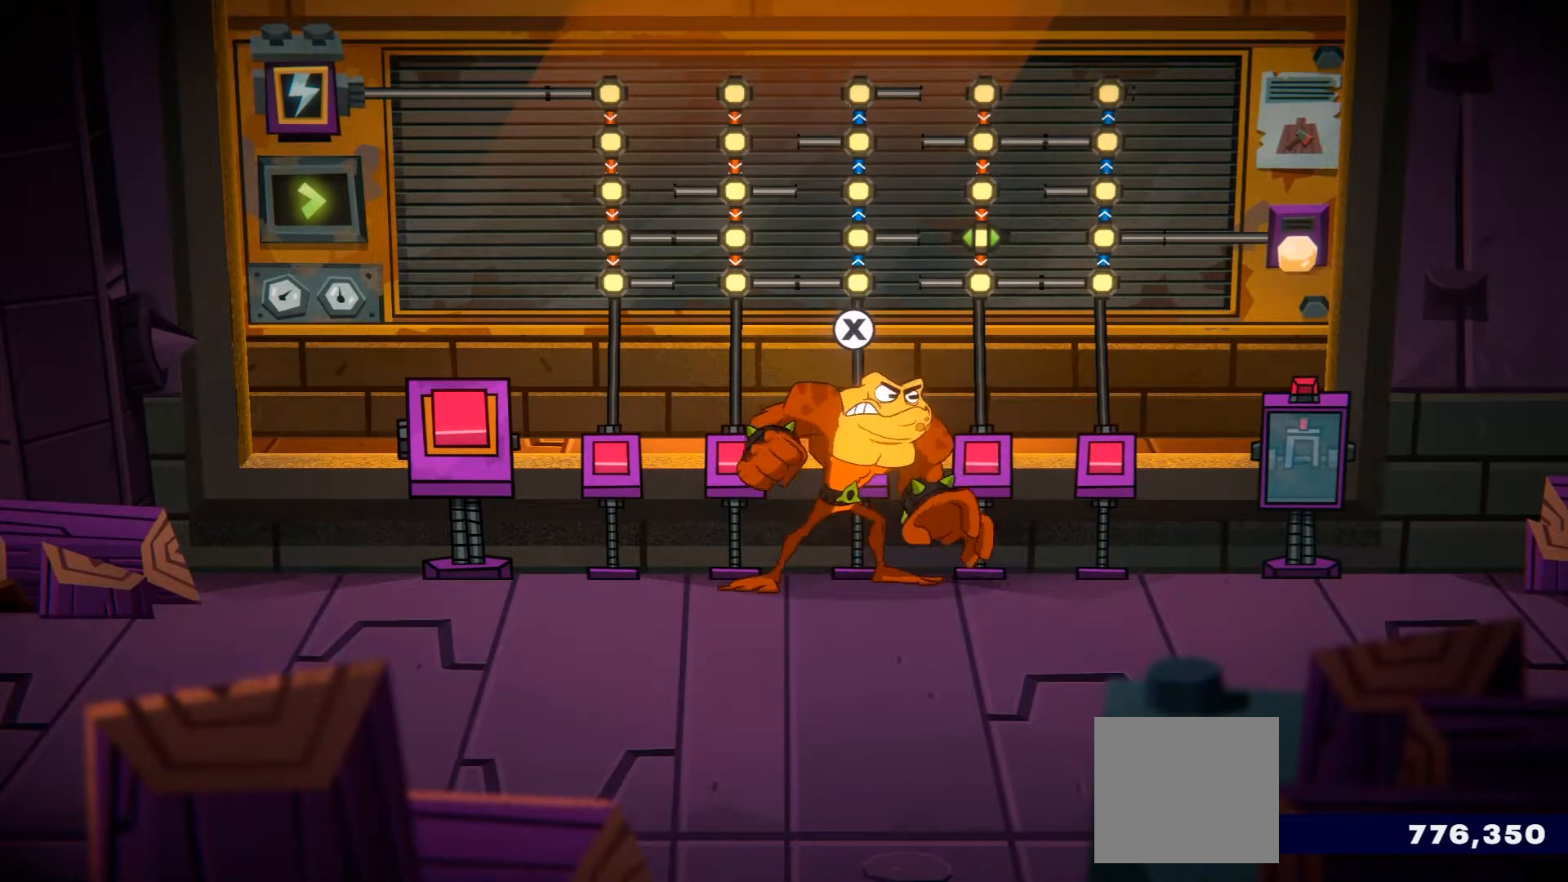
{"buttons": ["X"], "left_stick": "up", "right_stick": "center", "events": [[67, "left_stick", "up"], [434, "X", "down"]]}
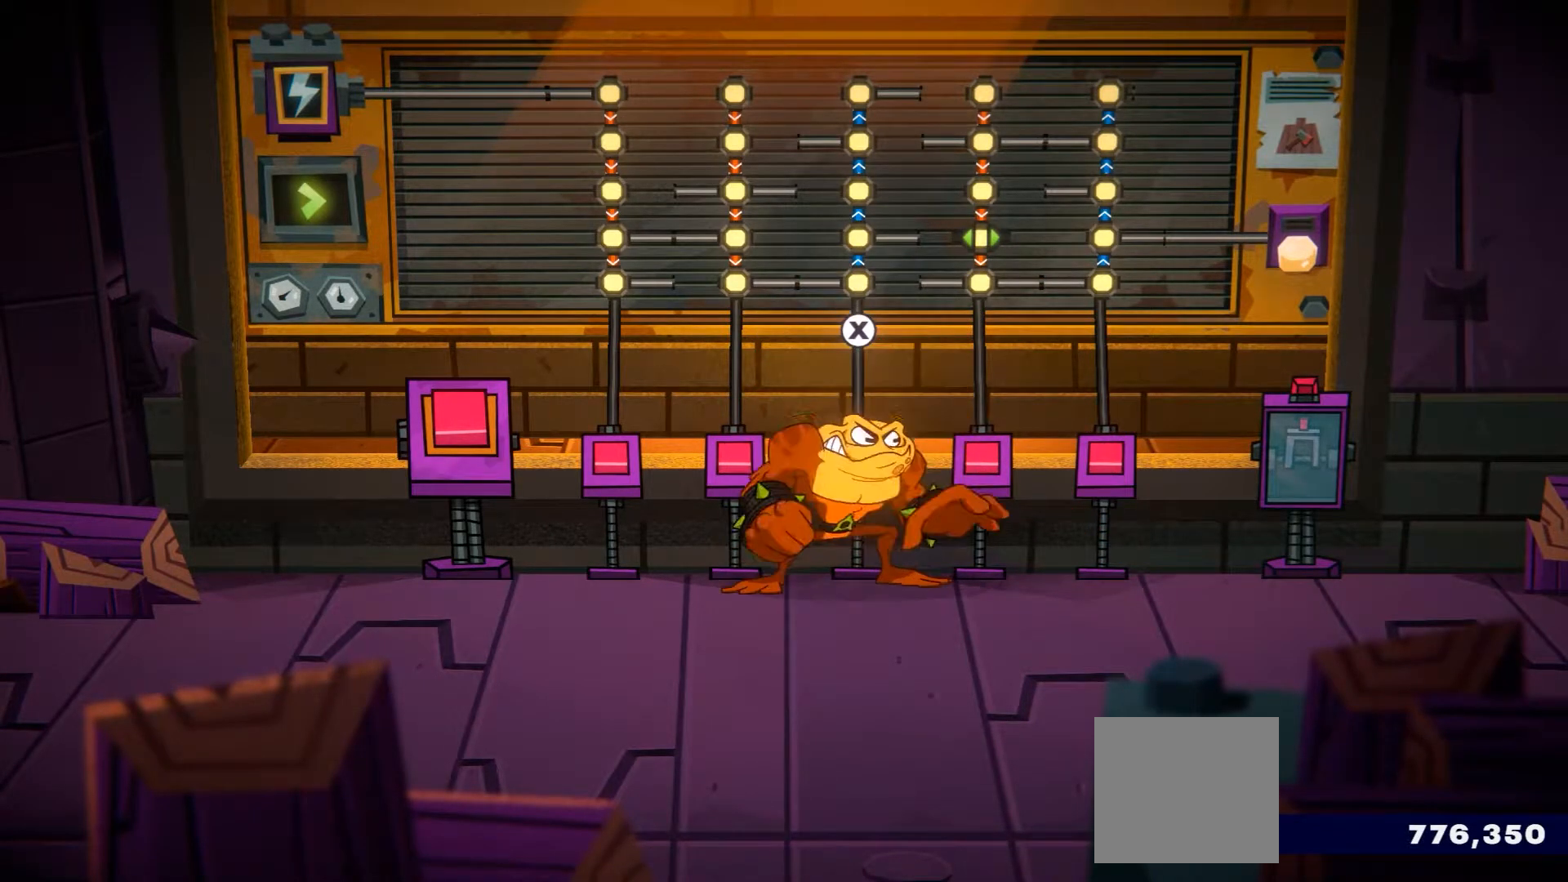
{"buttons": [], "left_stick": "up", "right_stick": "center", "events": [[116, "X", "up"]]}
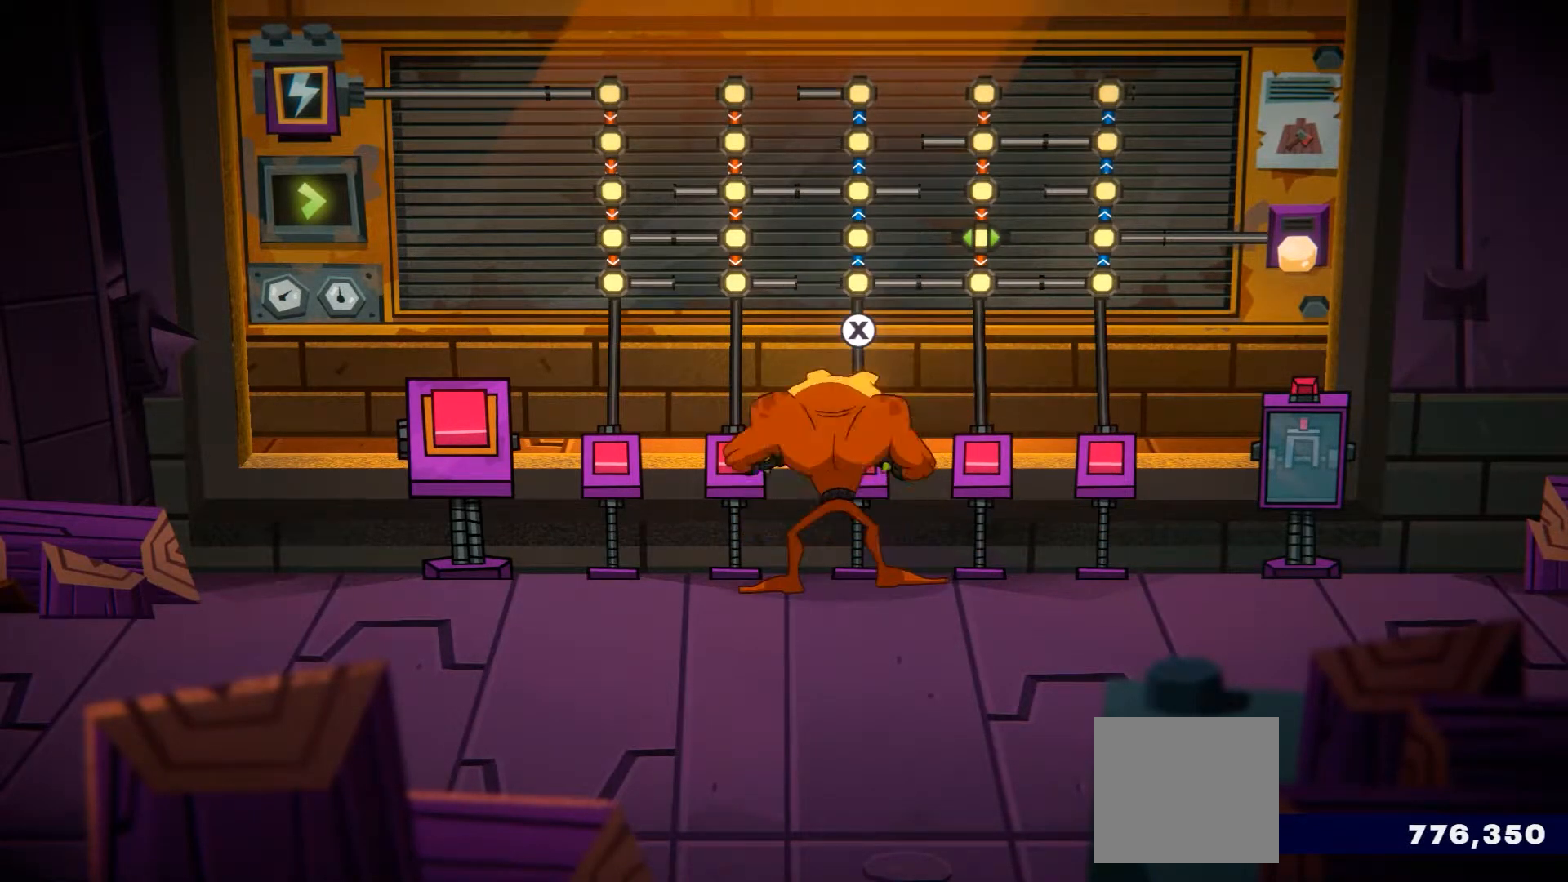
{"buttons": [], "left_stick": "center", "right_stick": "center", "events": [[234, "left_stick", "center"]]}
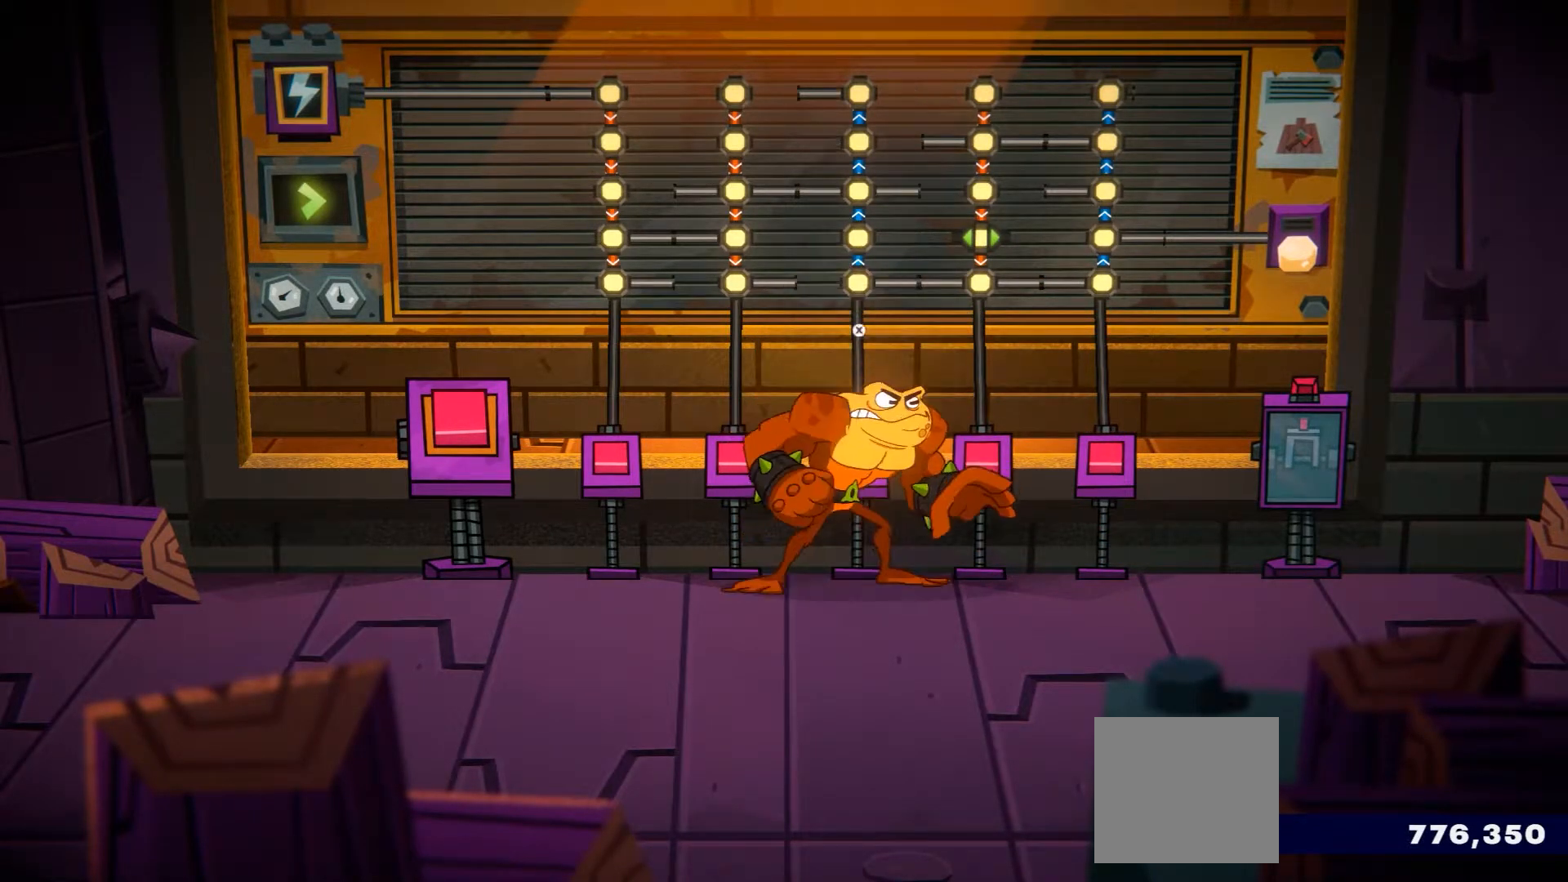
{"buttons": [], "left_stick": "center", "right_stick": "center", "events": []}
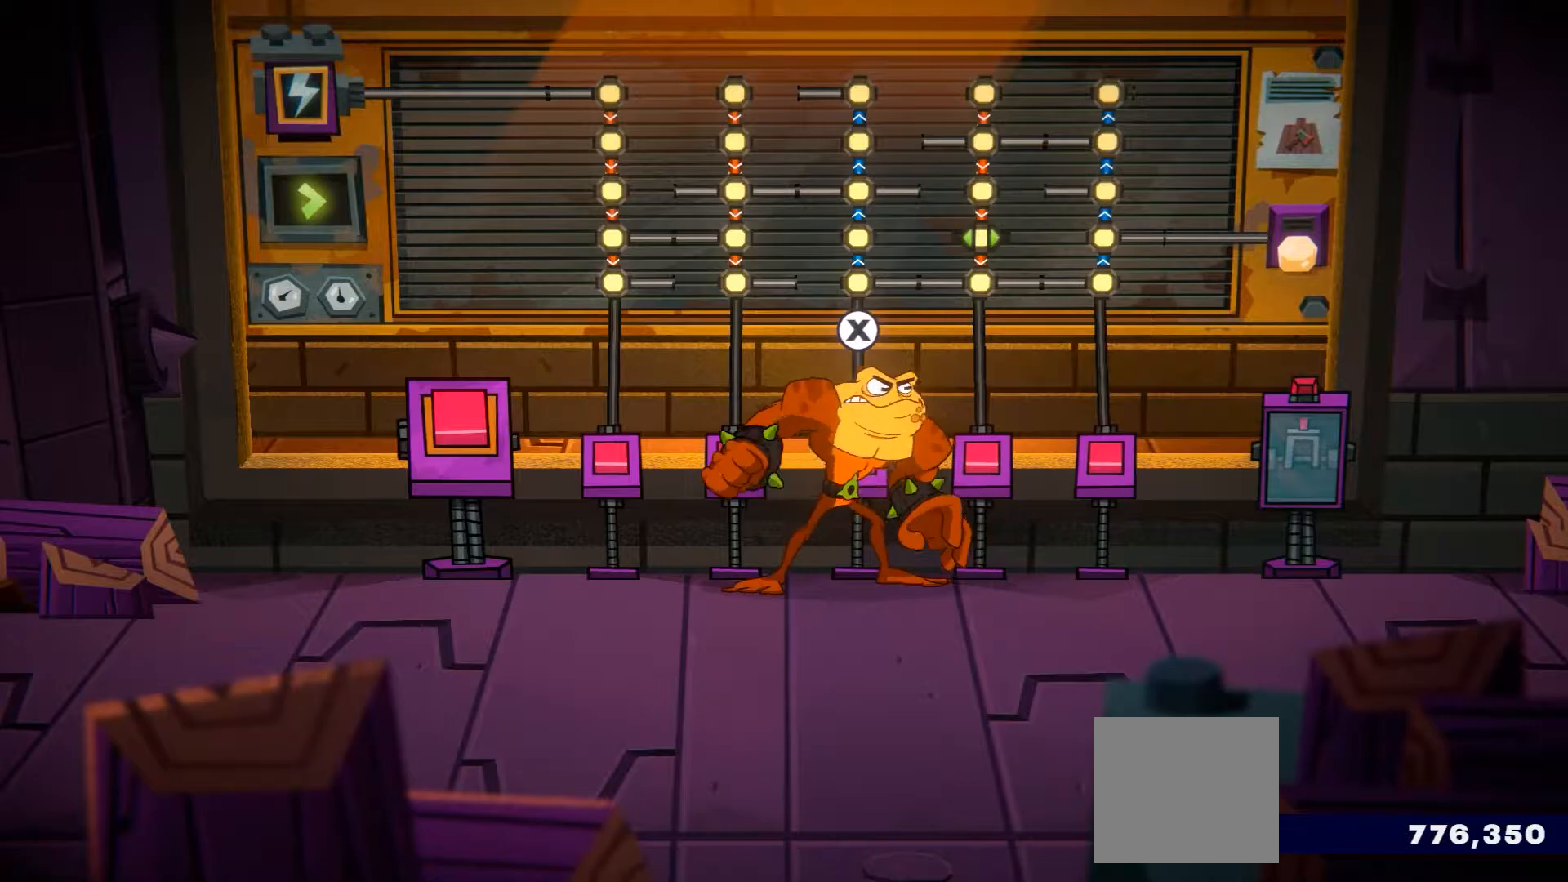
{"buttons": [], "left_stick": "center", "right_stick": "center", "events": []}
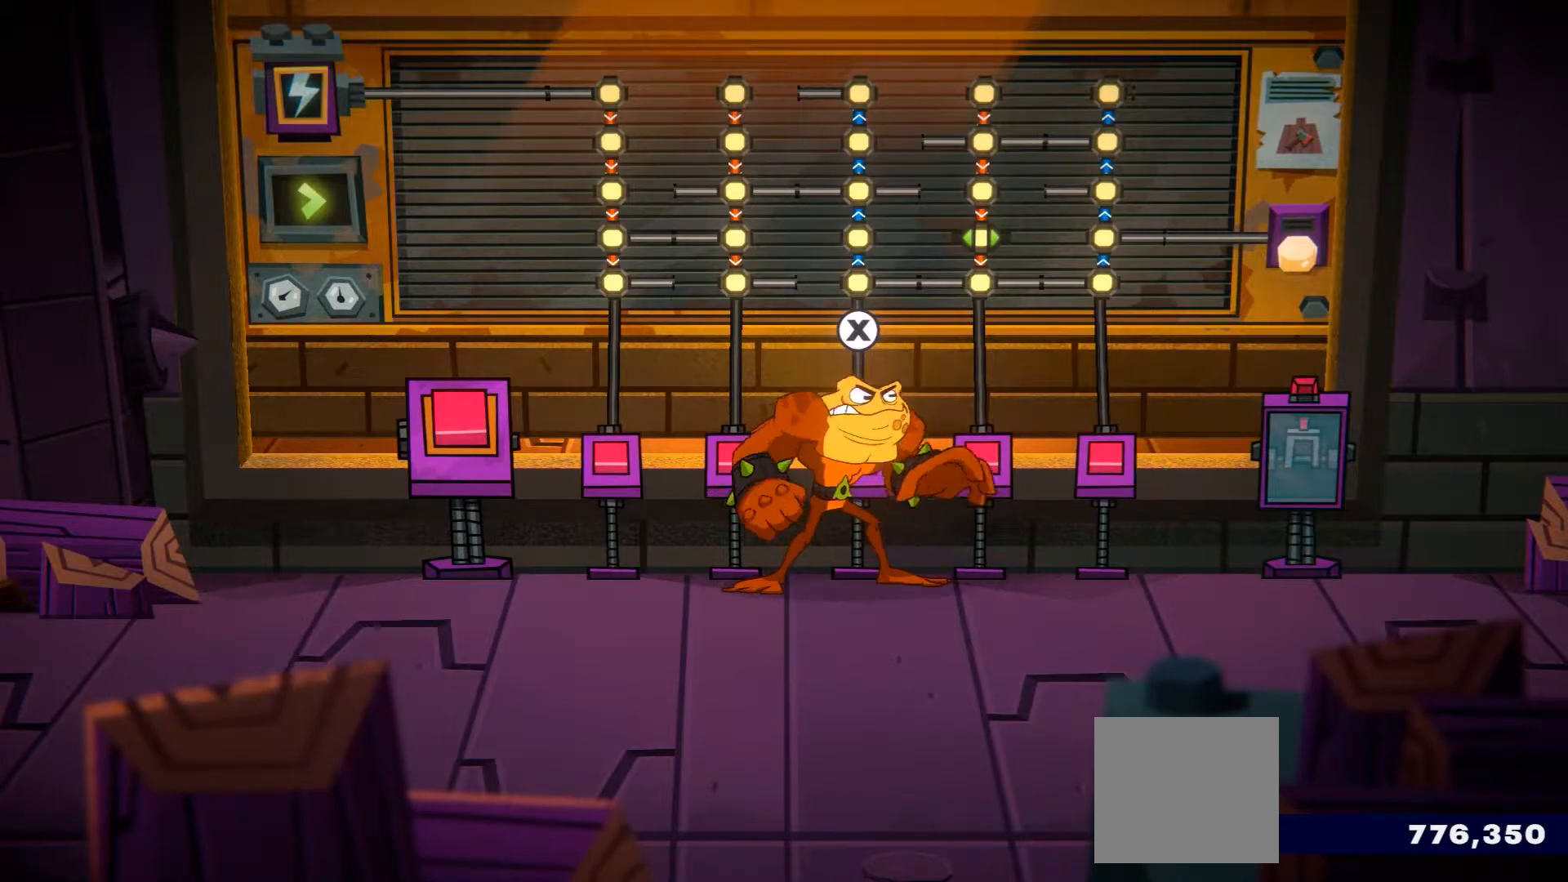
{"buttons": [], "left_stick": "left", "right_stick": "center", "events": [[433, "left_stick", "left"]]}
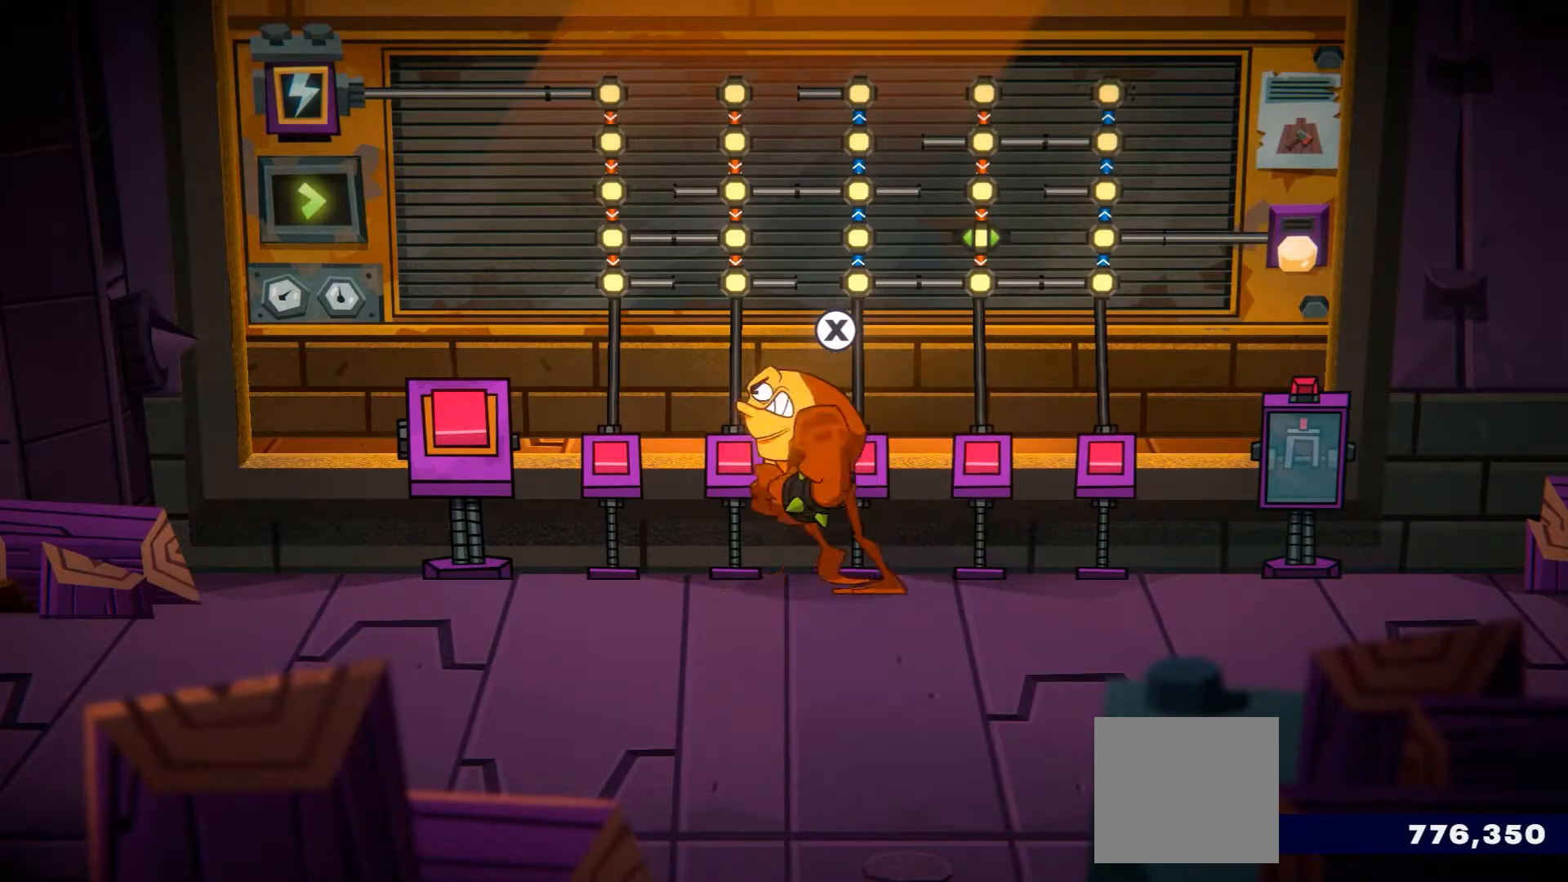
{"buttons": [], "left_stick": "center", "right_stick": "center", "events": [[417, "left_stick", "up"], [484, "left_stick", "center"]]}
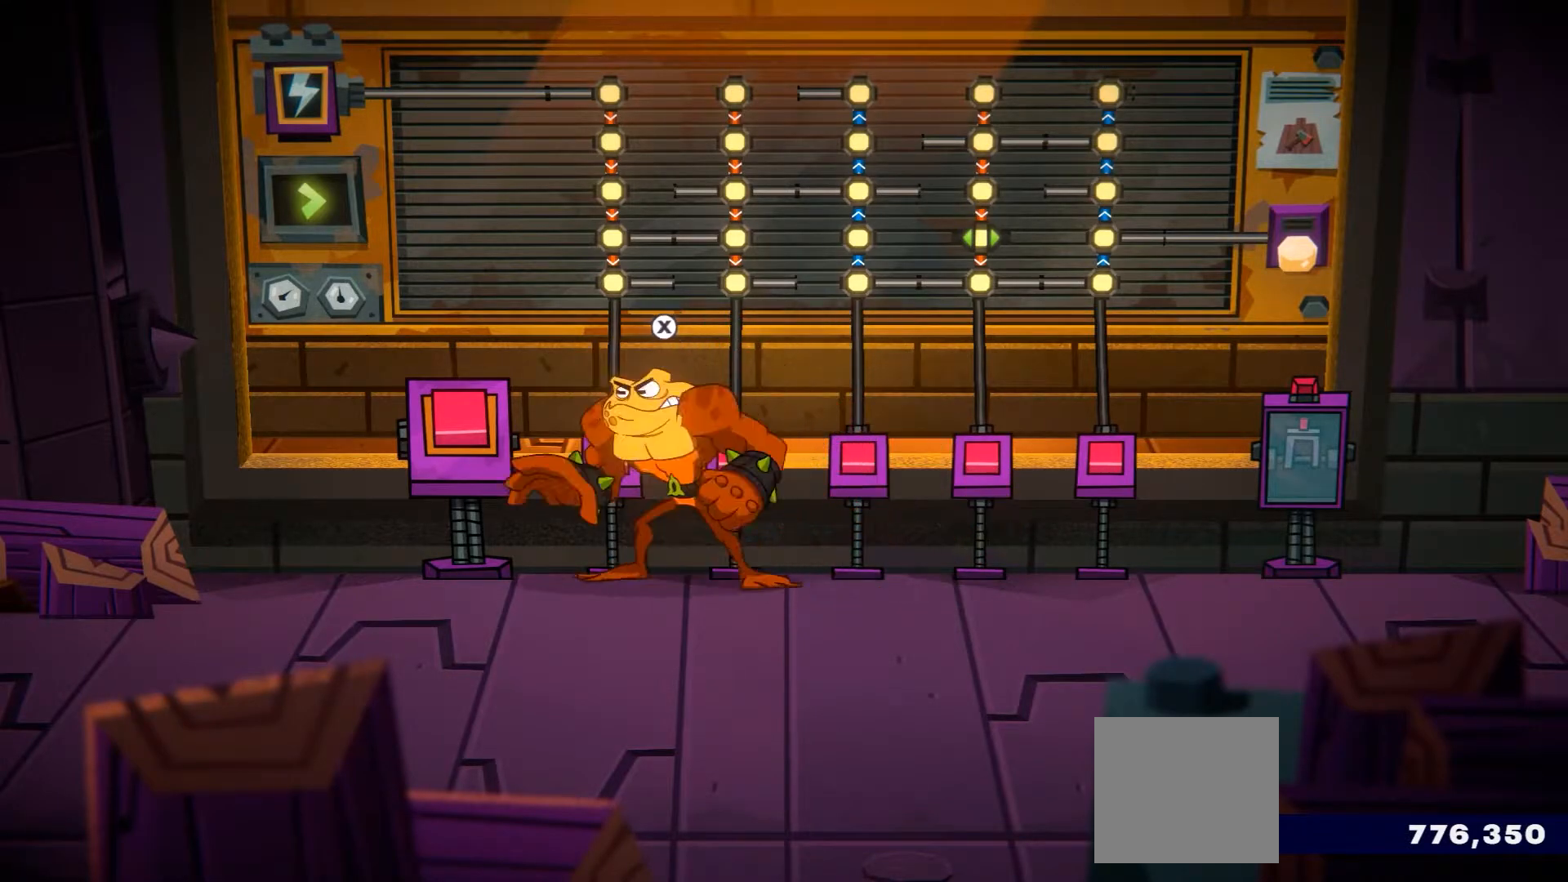
{"buttons": [], "left_stick": "center", "right_stick": "center", "events": []}
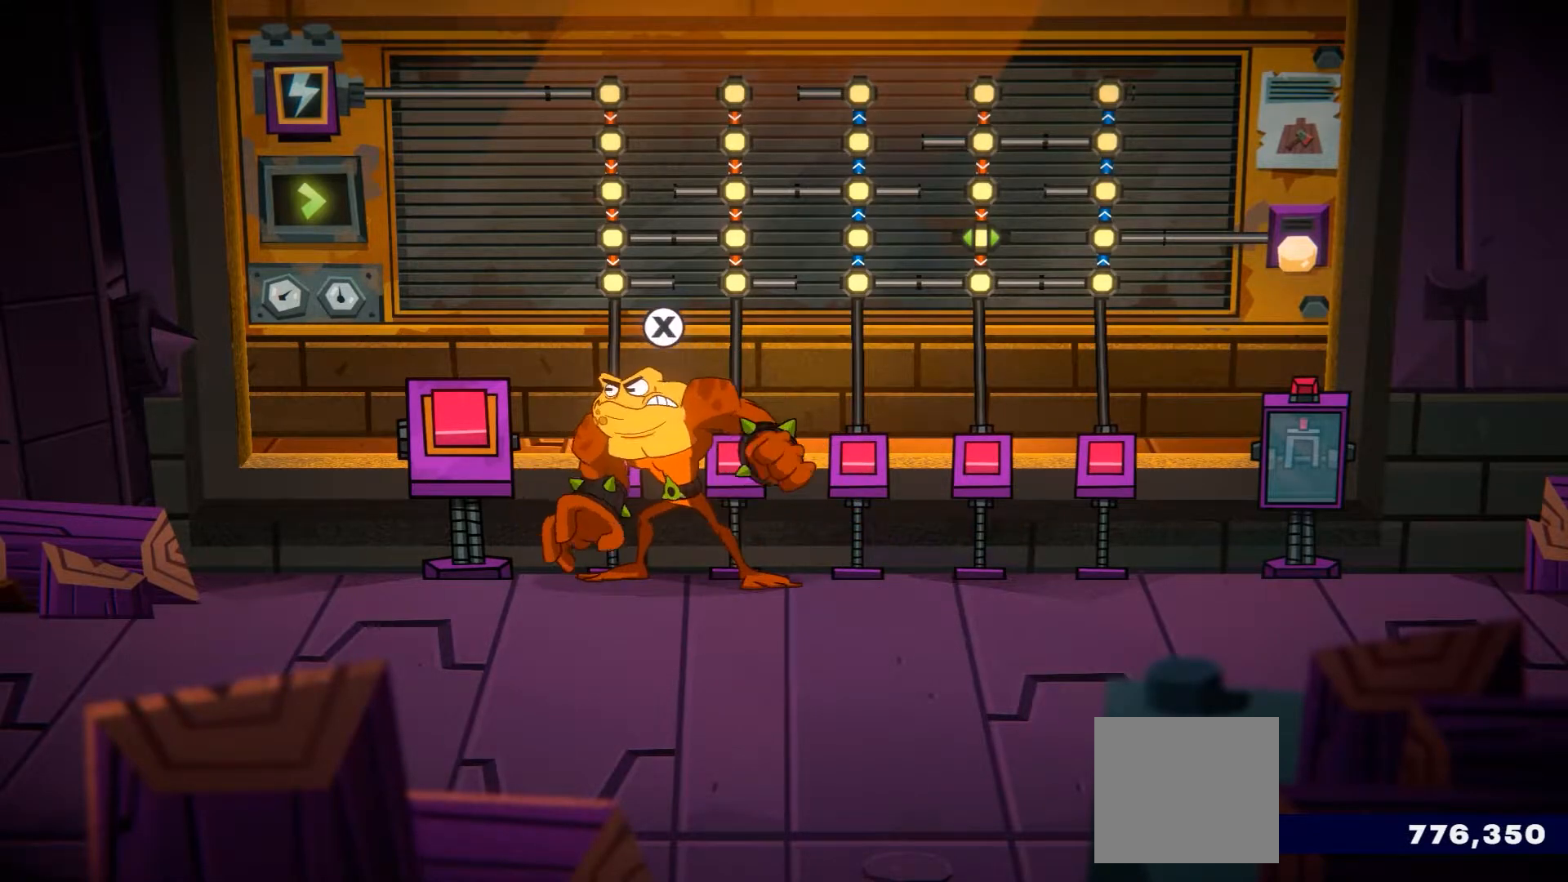
{"buttons": [], "left_stick": "left", "right_stick": "center", "events": [[434, "left_stick", "left"]]}
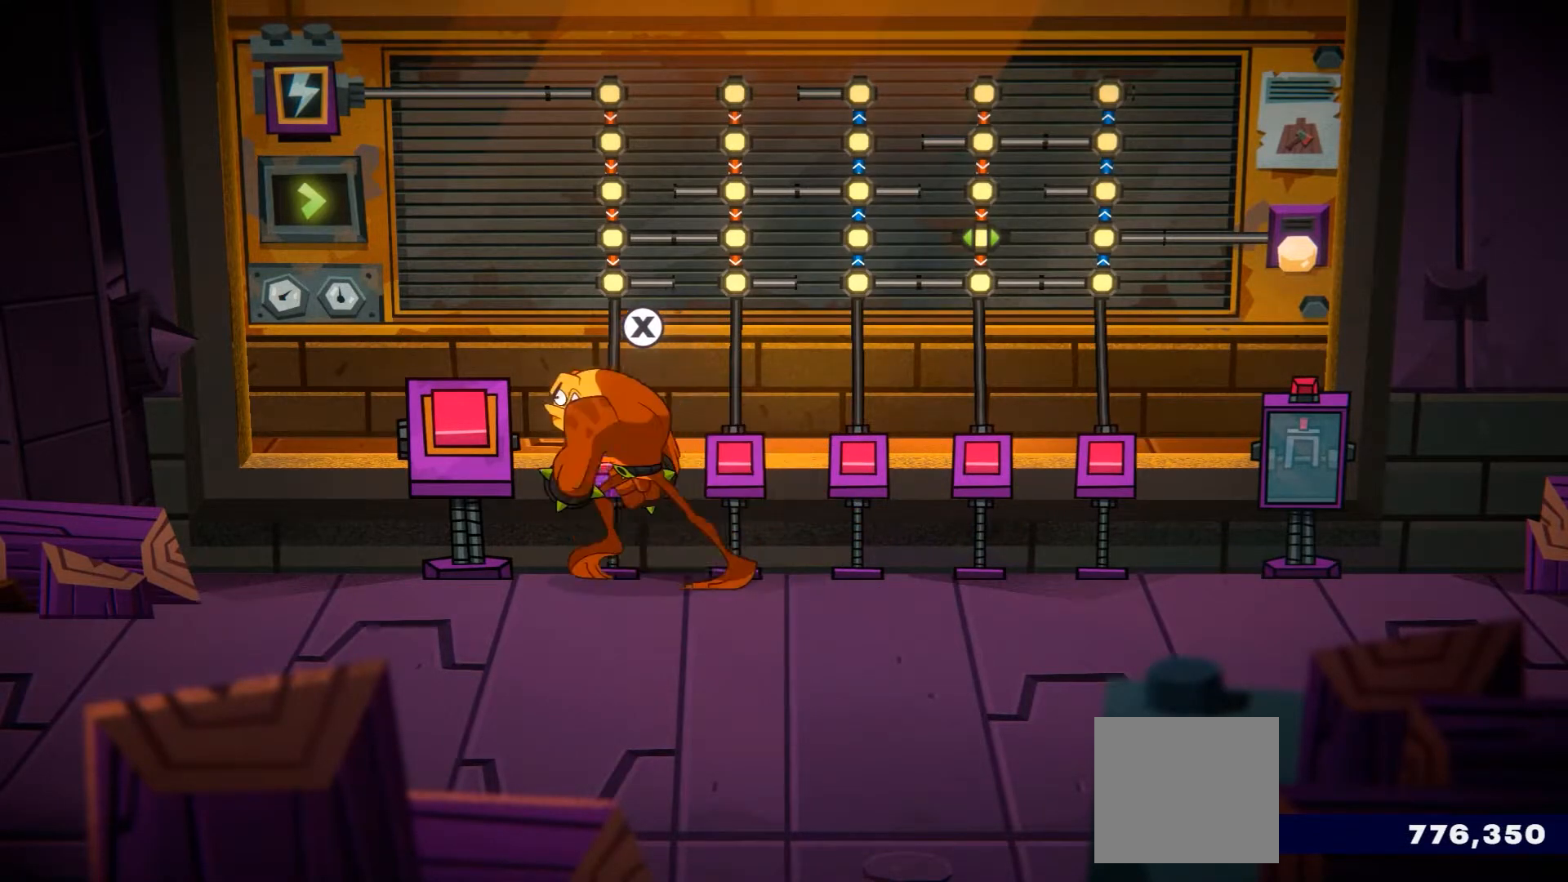
{"buttons": [], "left_stick": "up-right", "right_stick": "center", "events": [[50, "left_stick", "up-left"], [500, "left_stick", "up-right"]]}
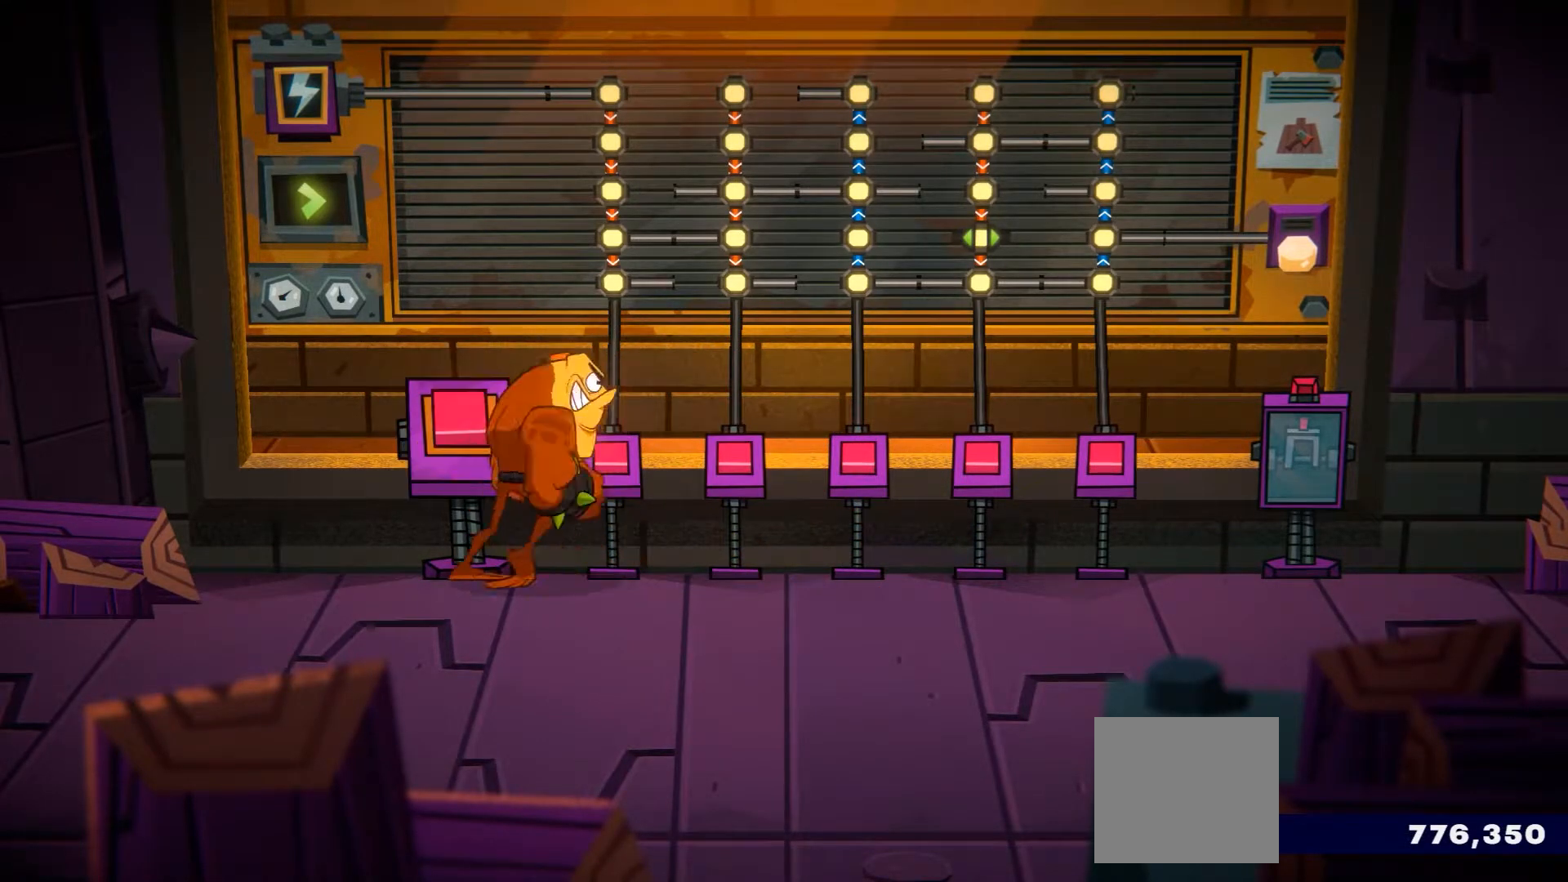
{"buttons": [], "left_stick": "up", "right_stick": "center", "events": [[100, "left_stick", "right"], [250, "left_stick", "up-right"], [367, "left_stick", "up"]]}
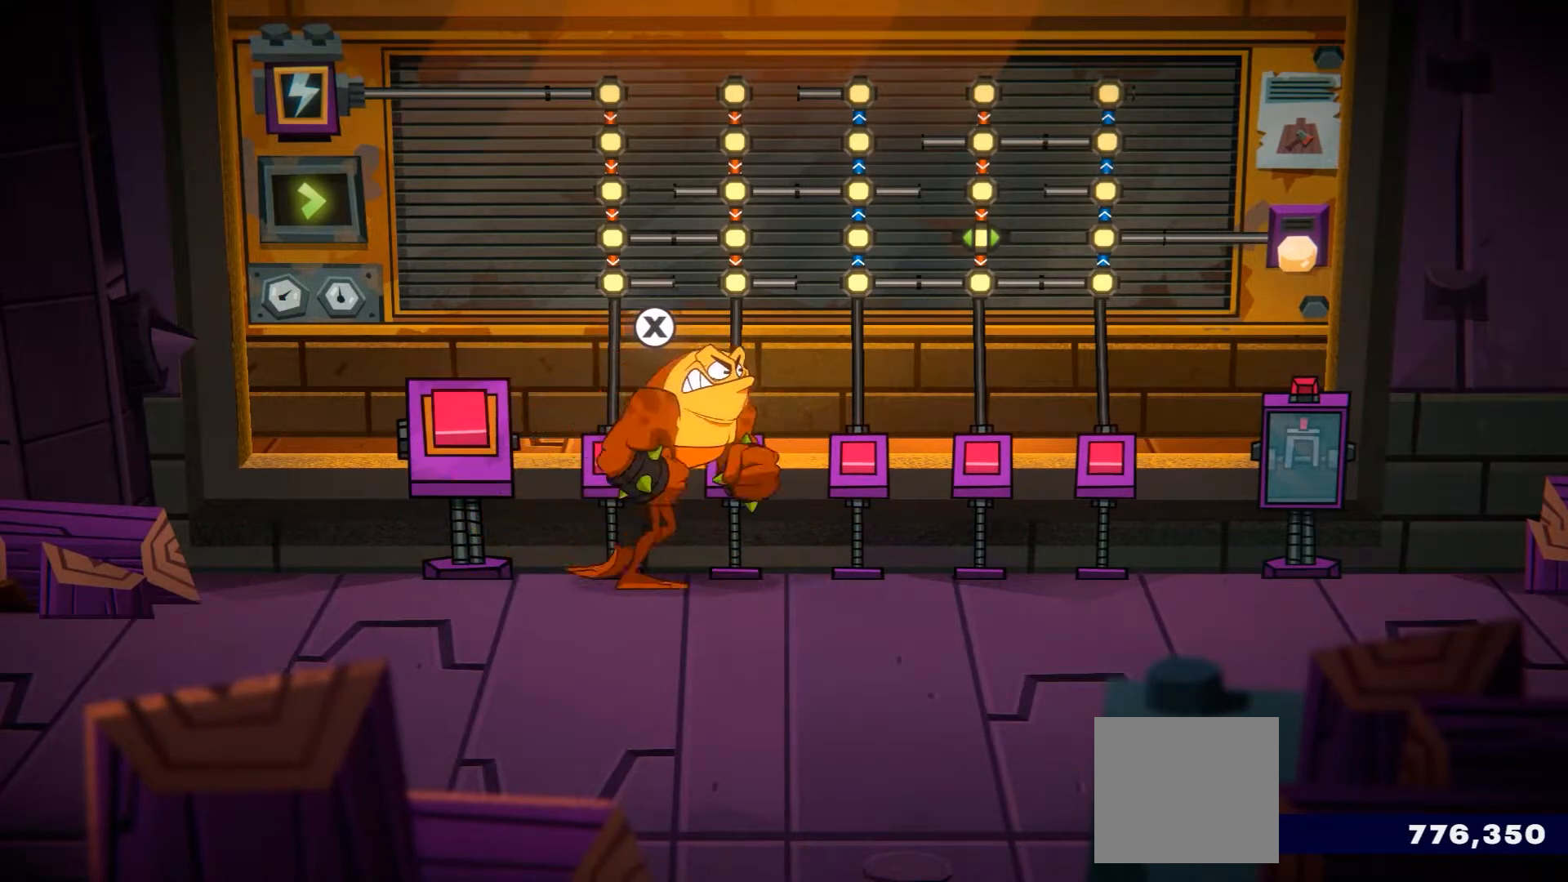
{"buttons": [], "left_stick": "right", "right_stick": "center", "events": [[217, "left_stick", "center"], [483, "left_stick", "right"]]}
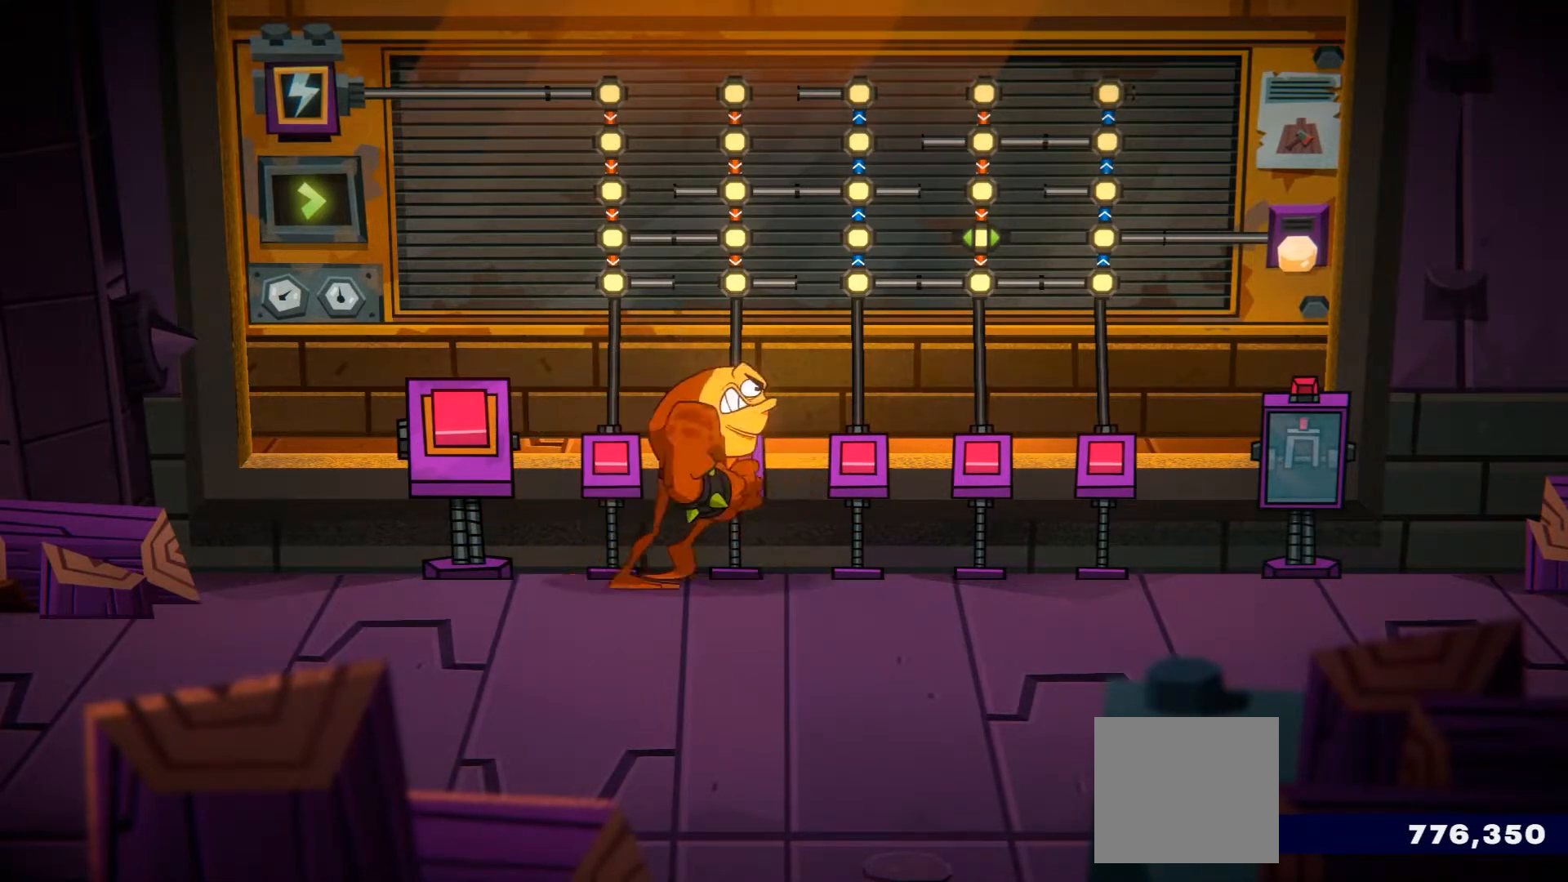
{"buttons": ["X"], "left_stick": "up-right", "right_stick": "center", "events": [[184, "left_stick", "up-right"], [467, "X", "down"]]}
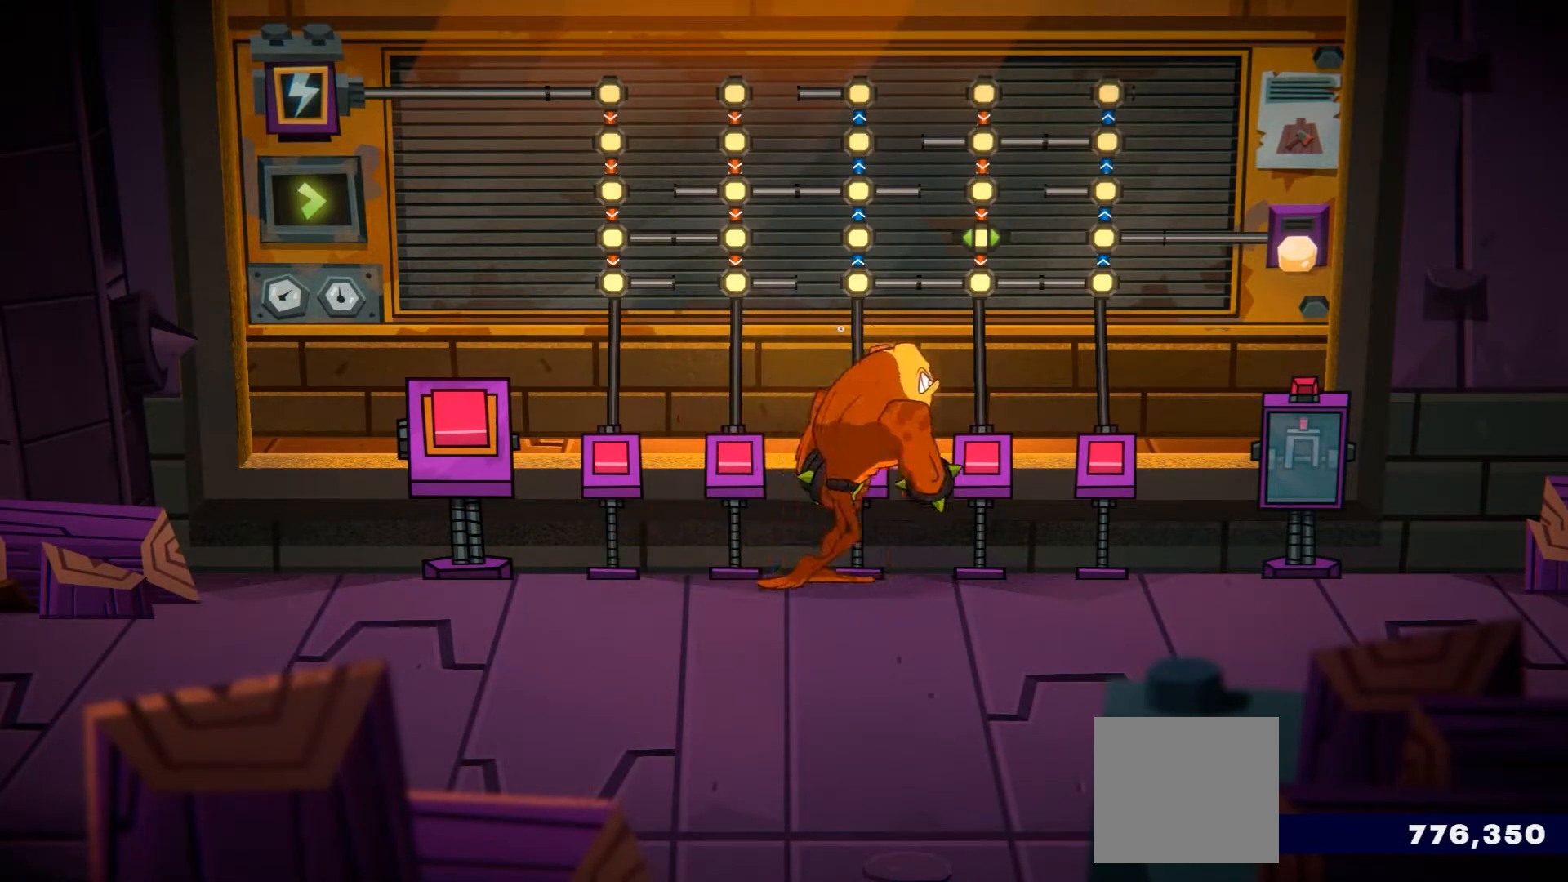
{"buttons": [], "left_stick": "up", "right_stick": "center", "events": [[133, "X", "up"], [350, "left_stick", "up"]]}
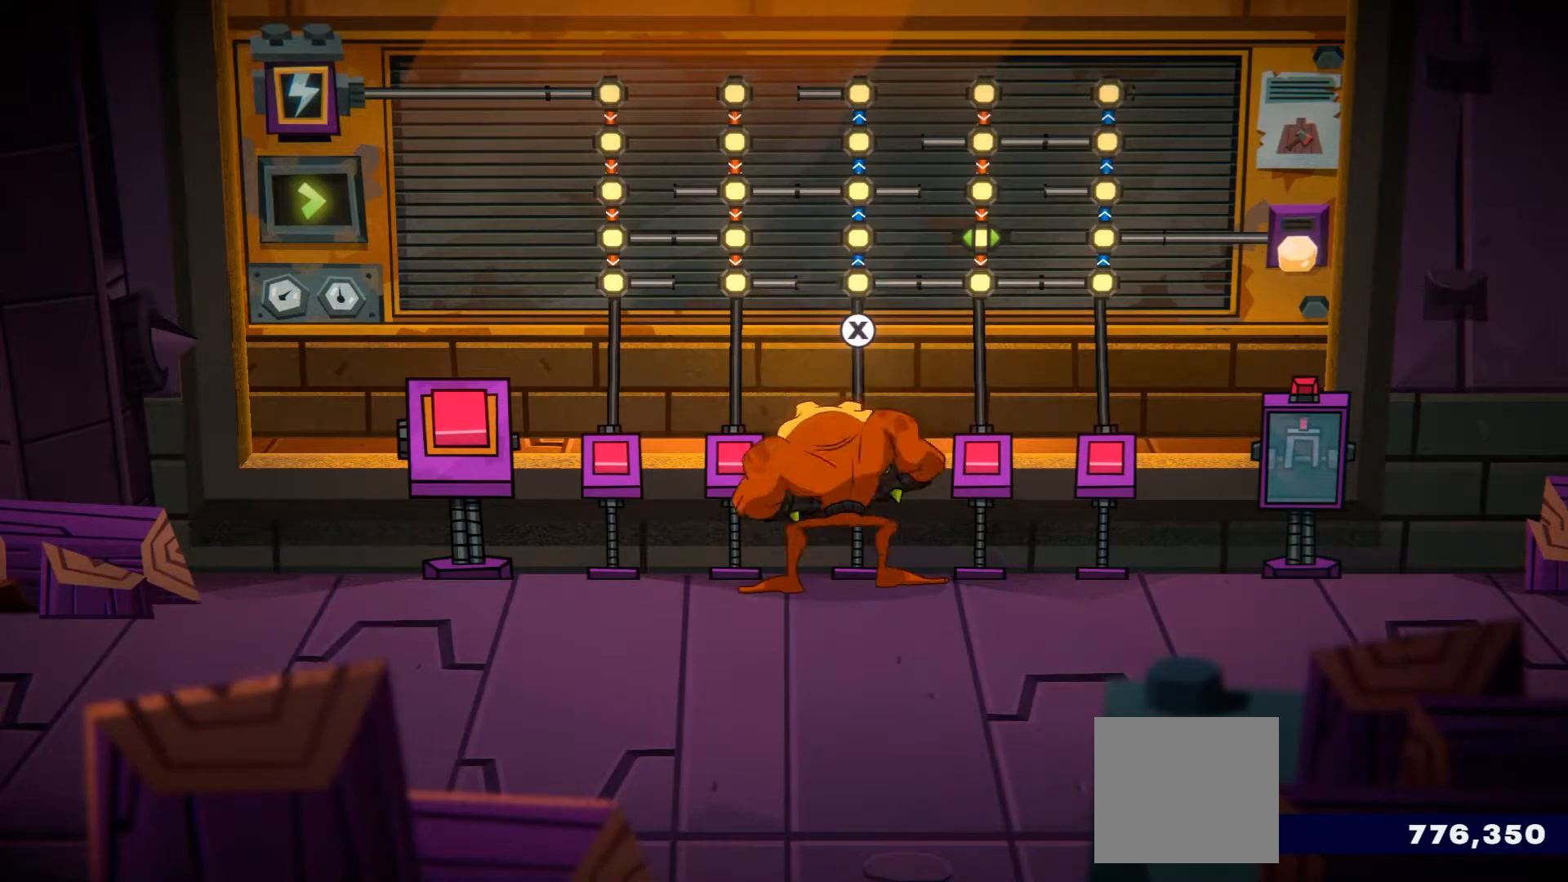
{"buttons": [], "left_stick": "left", "right_stick": "center", "events": [[167, "left_stick", "center"], [434, "left_stick", "left"]]}
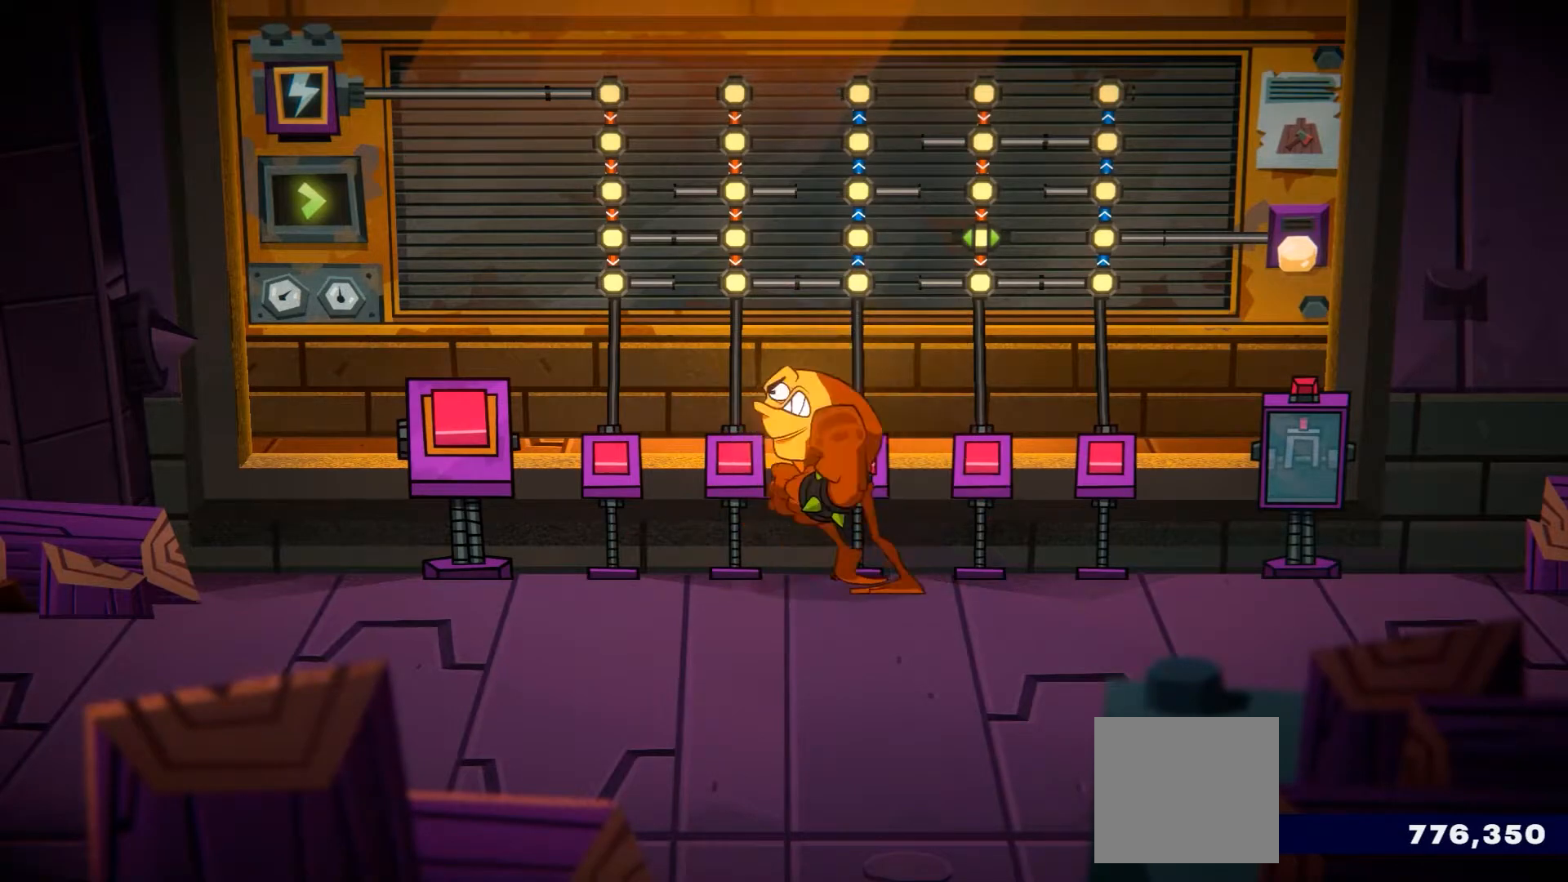
{"buttons": [], "left_stick": "left", "right_stick": "center", "events": []}
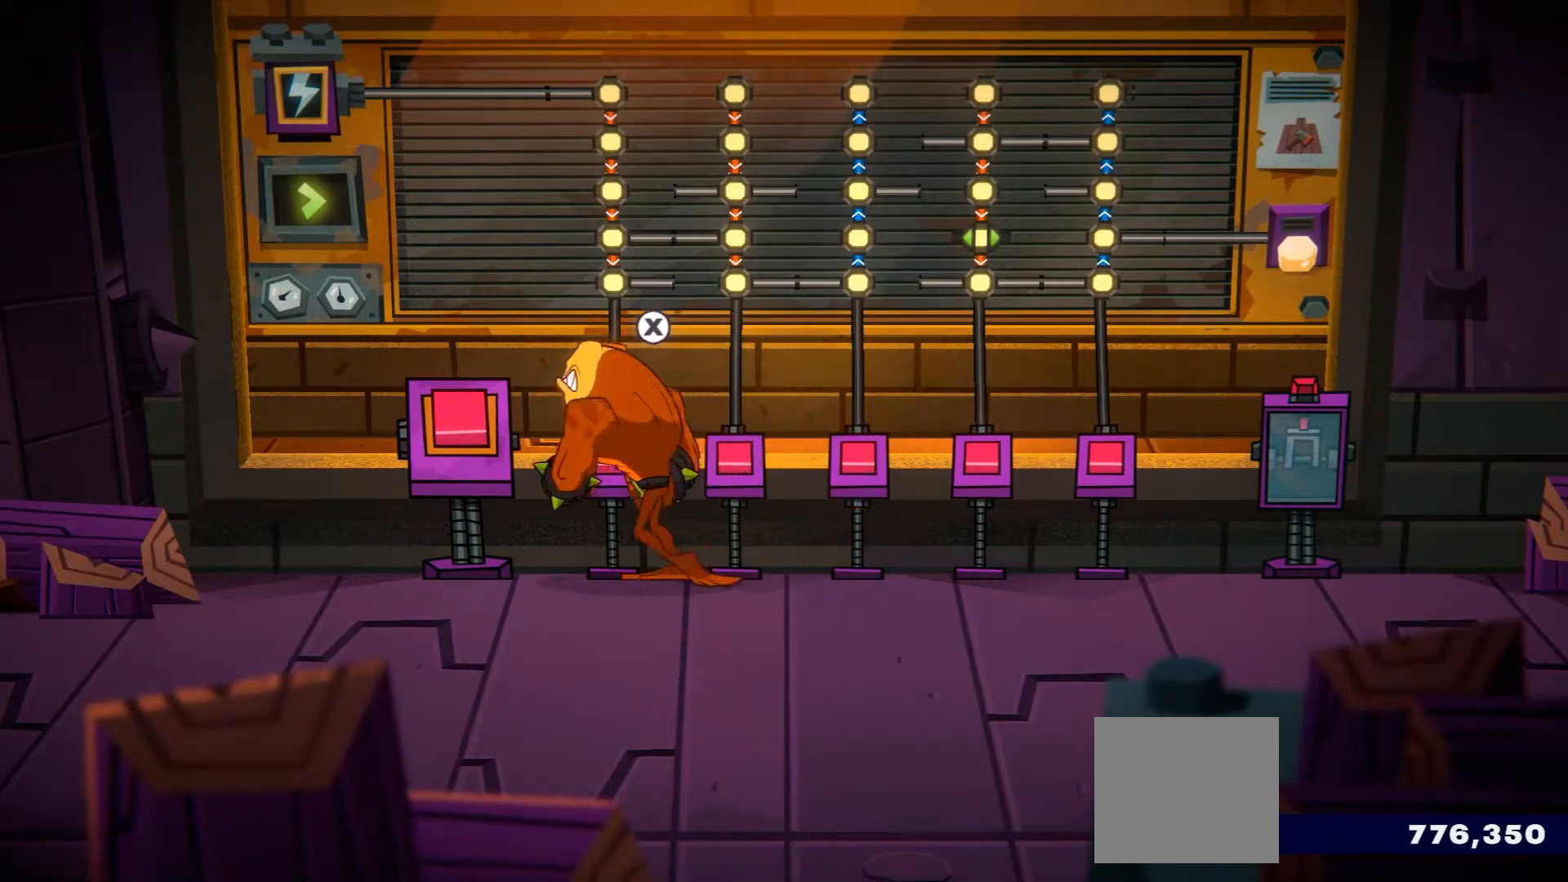
{"buttons": [], "left_stick": "right", "right_stick": "center", "events": [[134, "left_stick", "center"], [234, "left_stick", "right"]]}
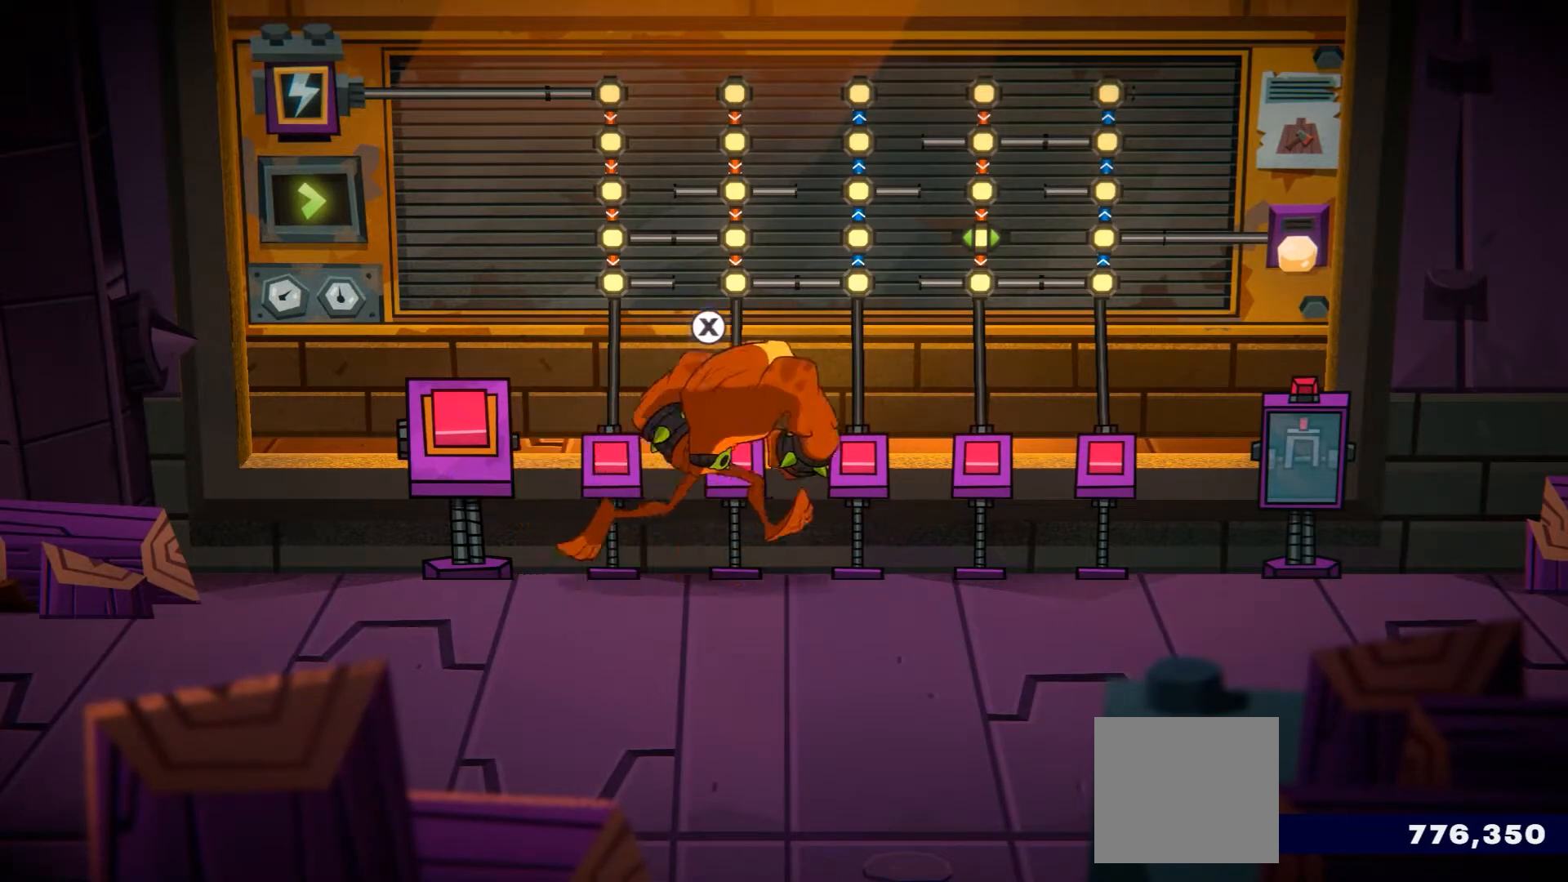
{"buttons": [], "left_stick": "right", "right_stick": "center", "events": []}
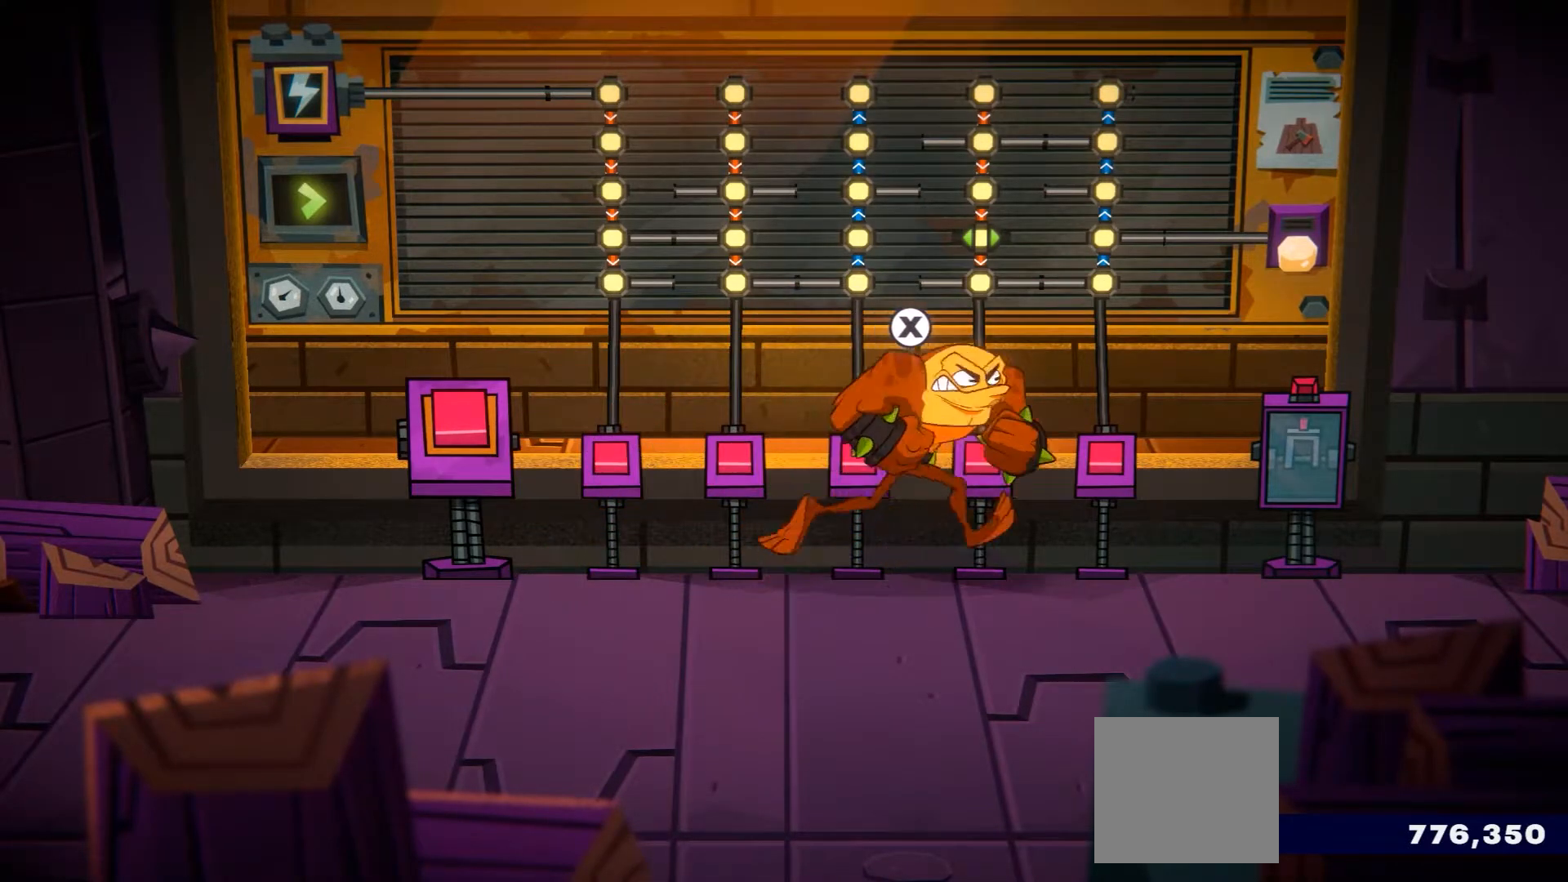
{"buttons": ["X"], "left_stick": "up", "right_stick": "center", "events": [[267, "left_stick", "up"], [417, "X", "down"]]}